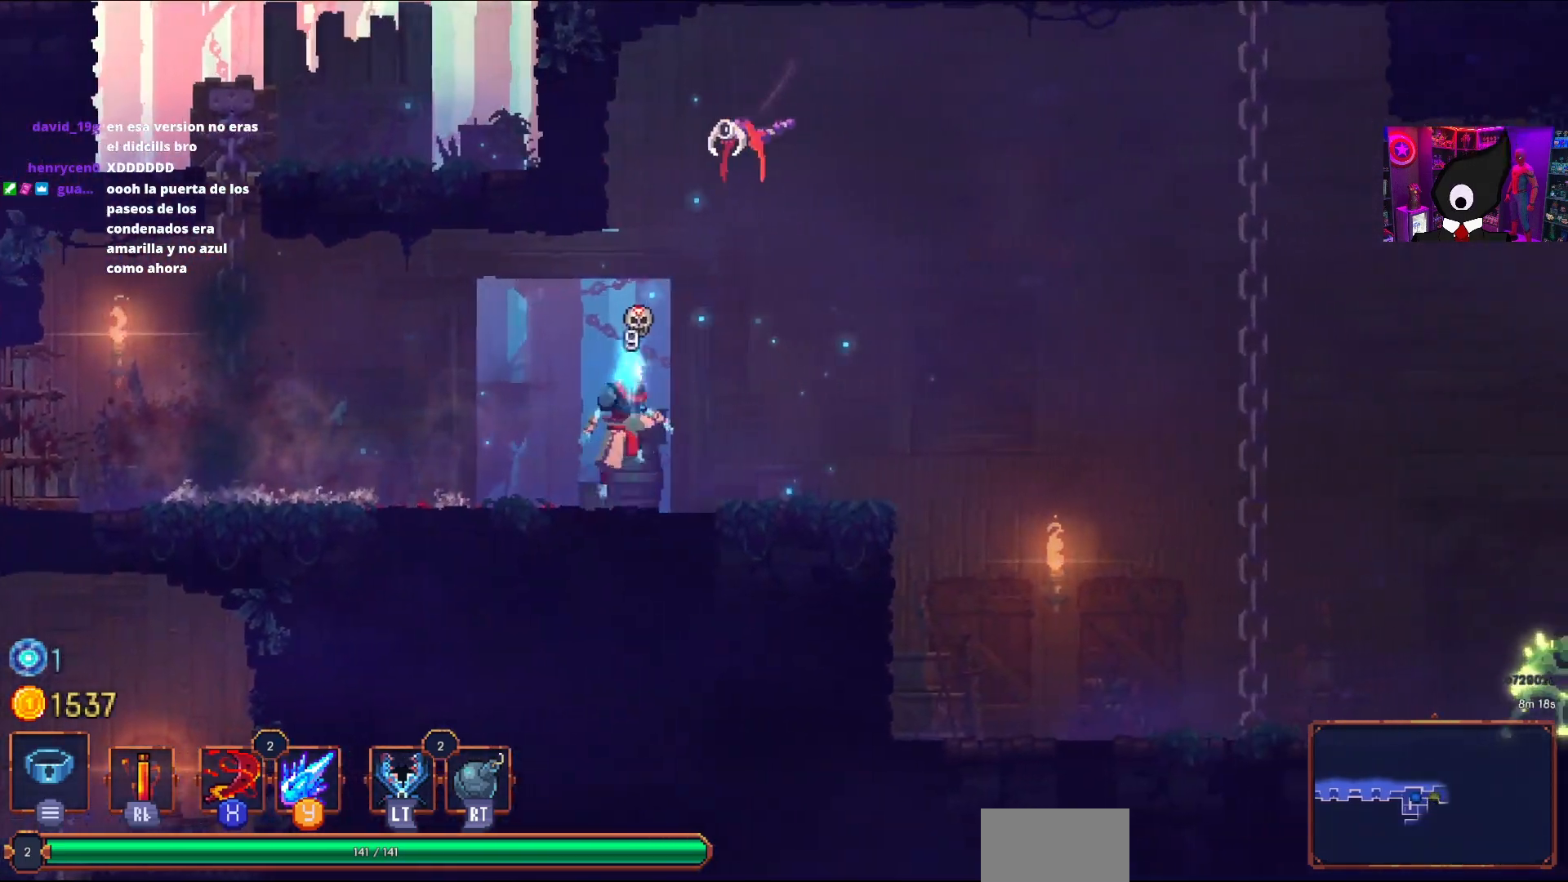
Gameplay with a controller (PlayStation layout); each line is a JSON object with the inputs held at the frame after it. "events" lists button and stick changes between this image and that frame as [ms after this image, input, new state], when the widget could be followed in between. Not read: left_stick.
{"buttons": ["DPAD_LEFT"], "right_stick": "center", "events": [[17, "CROSS", "down"], [83, "CROSS", "up"], [167, "CROSS", "down"], [200, "SQUARE", "down"], [267, "CROSS", "up"], [333, "SQUARE", "up"], [417, "DPAD_LEFT", "down"]]}
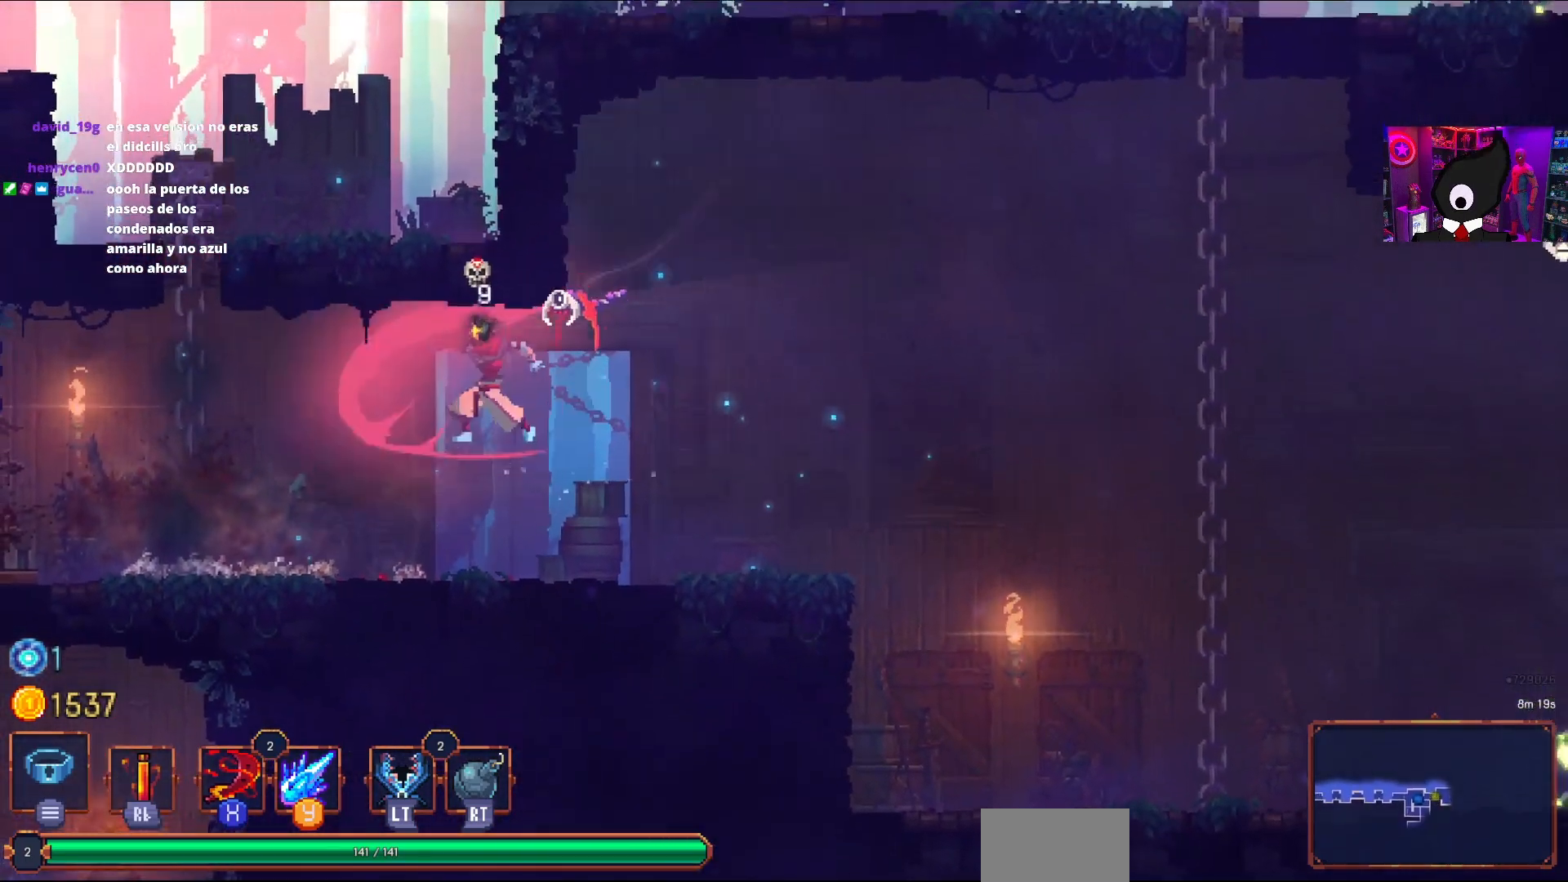
{"buttons": ["SQUARE", "DPAD_RIGHT"], "right_stick": "center", "events": [[33, "DPAD_LEFT", "up"], [233, "DPAD_RIGHT", "down"], [283, "CROSS", "down"], [367, "CROSS", "up"], [433, "CROSS", "down"], [450, "SQUARE", "down"], [483, "CROSS", "up"]]}
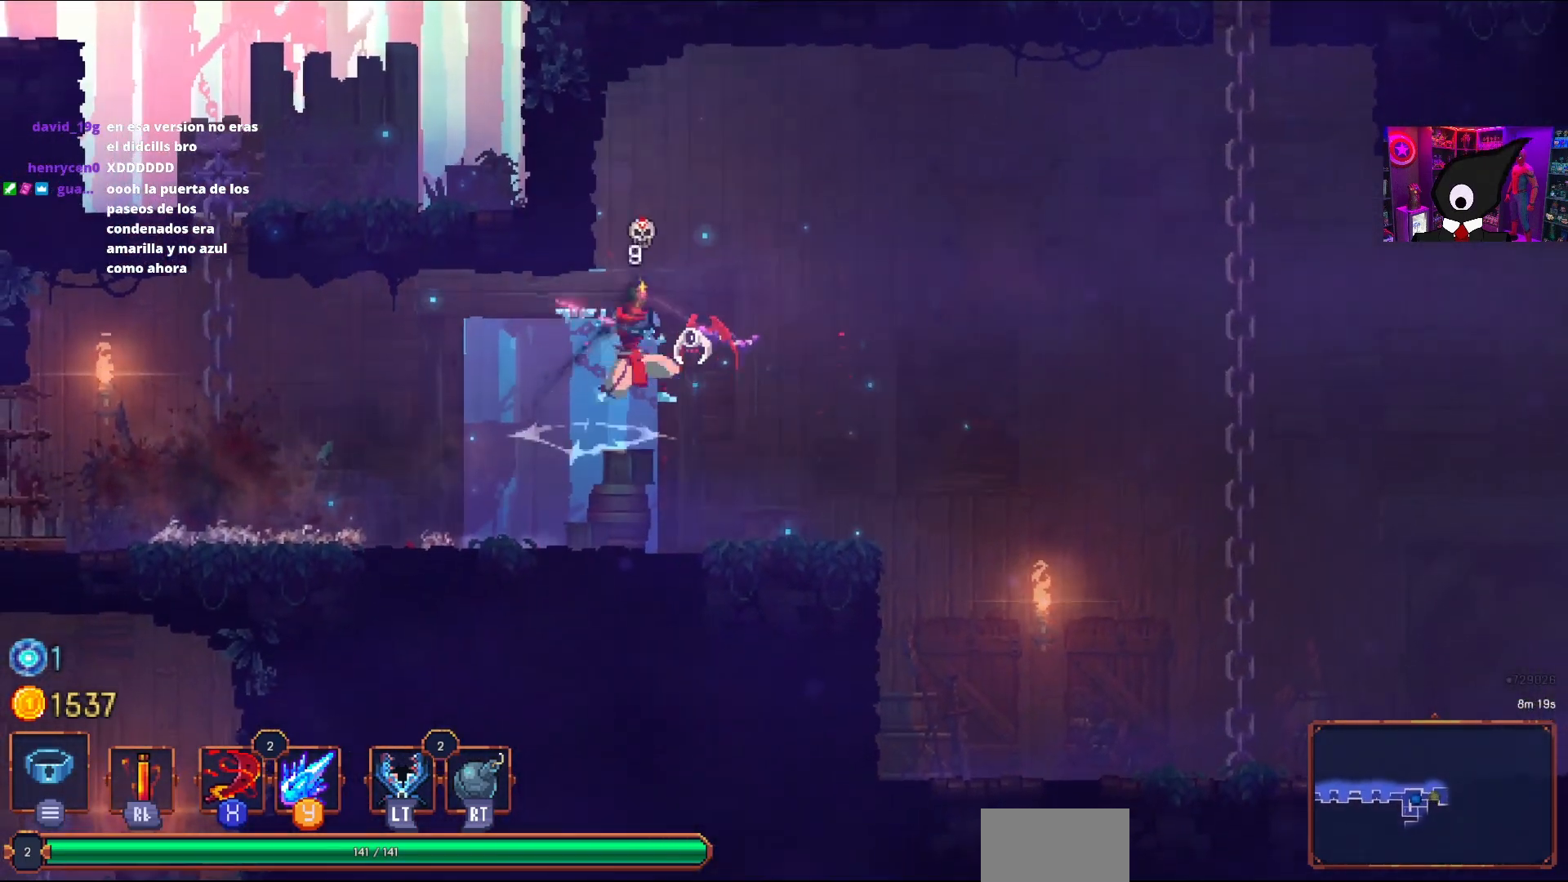
{"buttons": [], "right_stick": "center", "events": [[50, "SQUARE", "up"], [267, "DPAD_RIGHT", "up"]]}
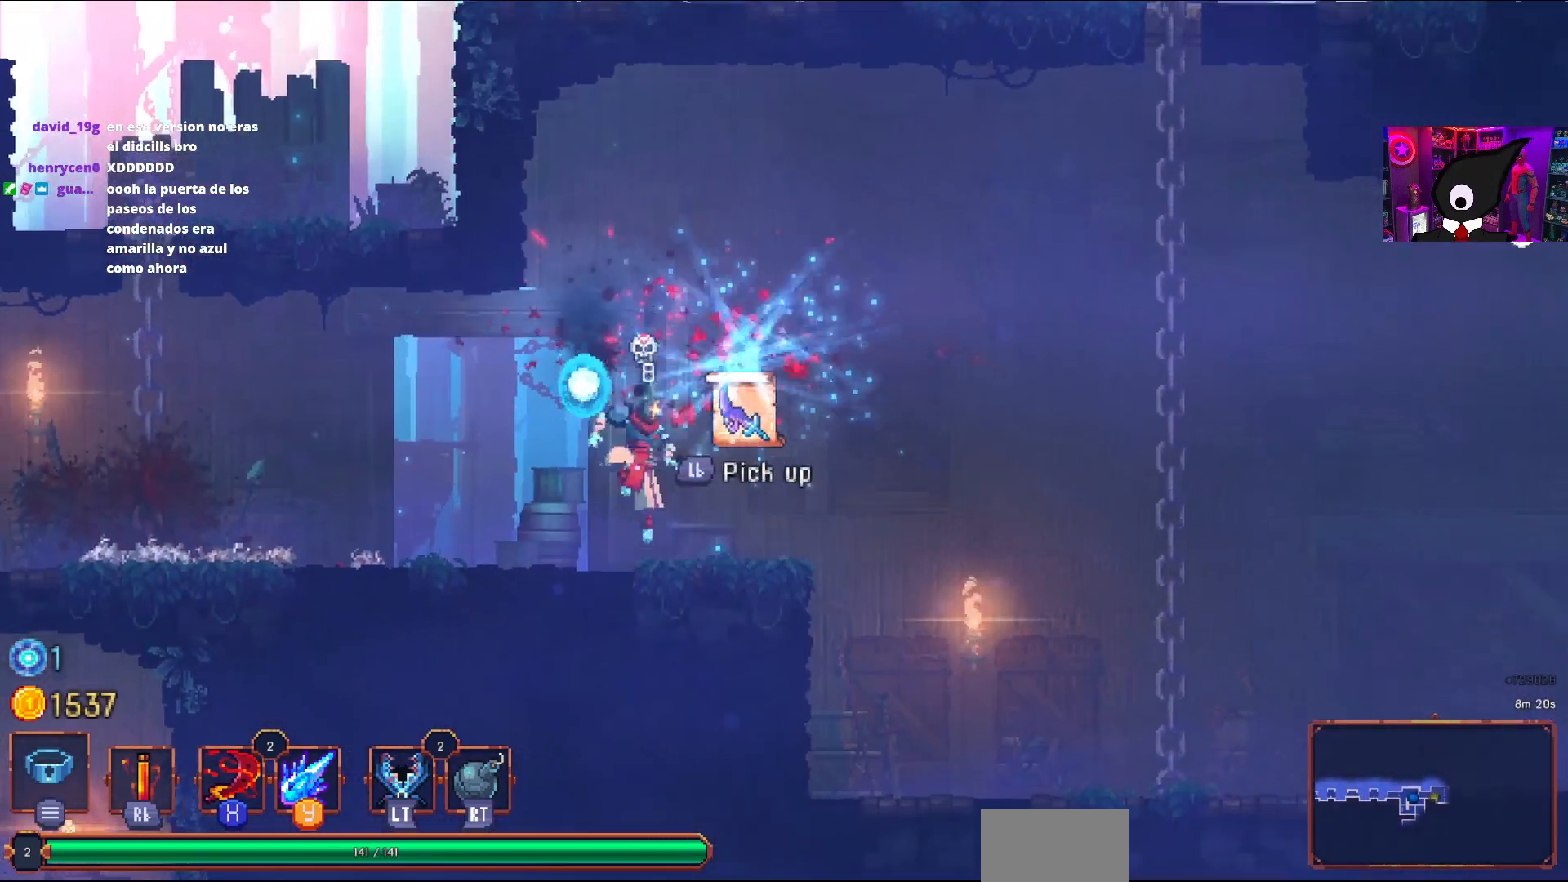
{"buttons": [], "right_stick": "center", "events": [[17, "DPAD_RIGHT", "down"], [117, "DPAD_RIGHT", "up"], [283, "L1", "down"], [367, "L1", "up"]]}
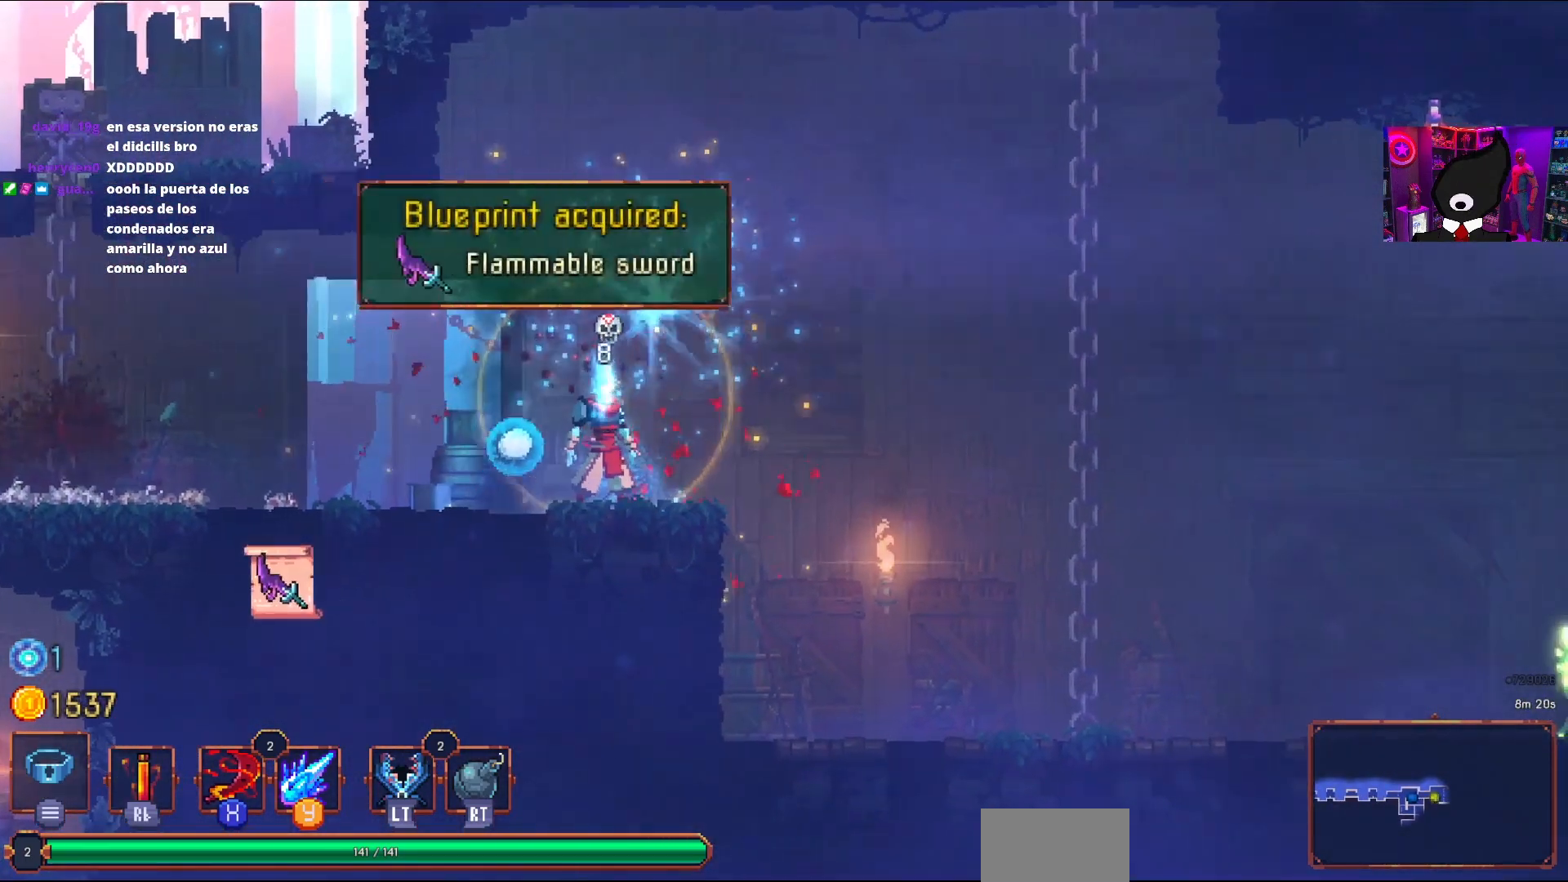
{"buttons": ["DPAD_RIGHT"], "right_stick": "center", "events": [[167, "DPAD_RIGHT", "down"], [317, "CROSS", "down"], [450, "CROSS", "up"]]}
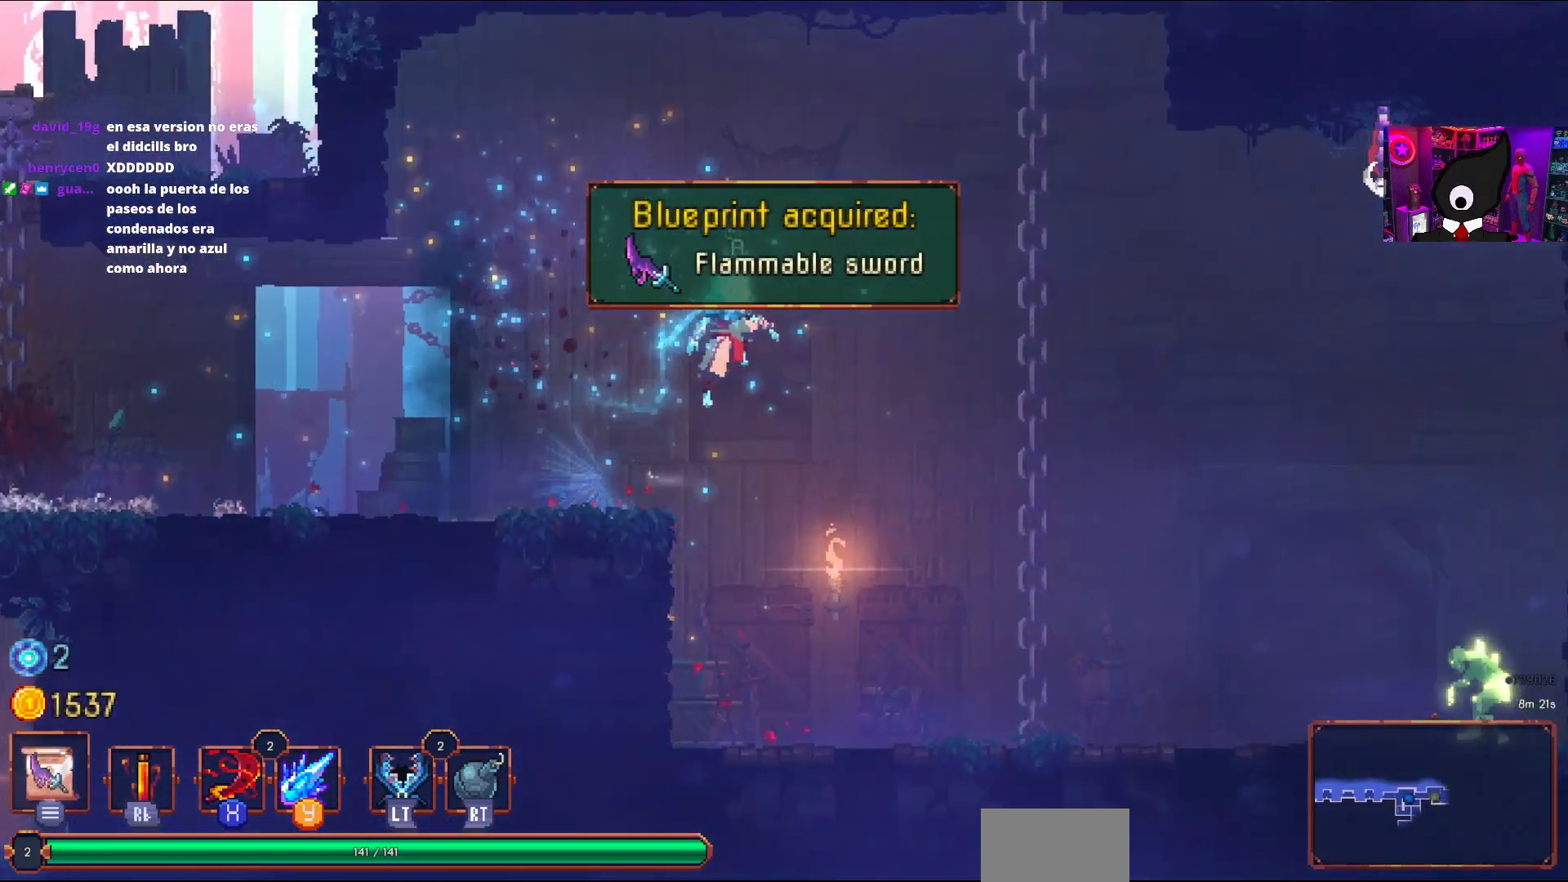
{"buttons": ["CROSS", "DPAD_RIGHT"], "right_stick": "center", "events": [[183, "DPAD_RIGHT", "up"], [367, "CROSS", "down"], [467, "DPAD_RIGHT", "down"]]}
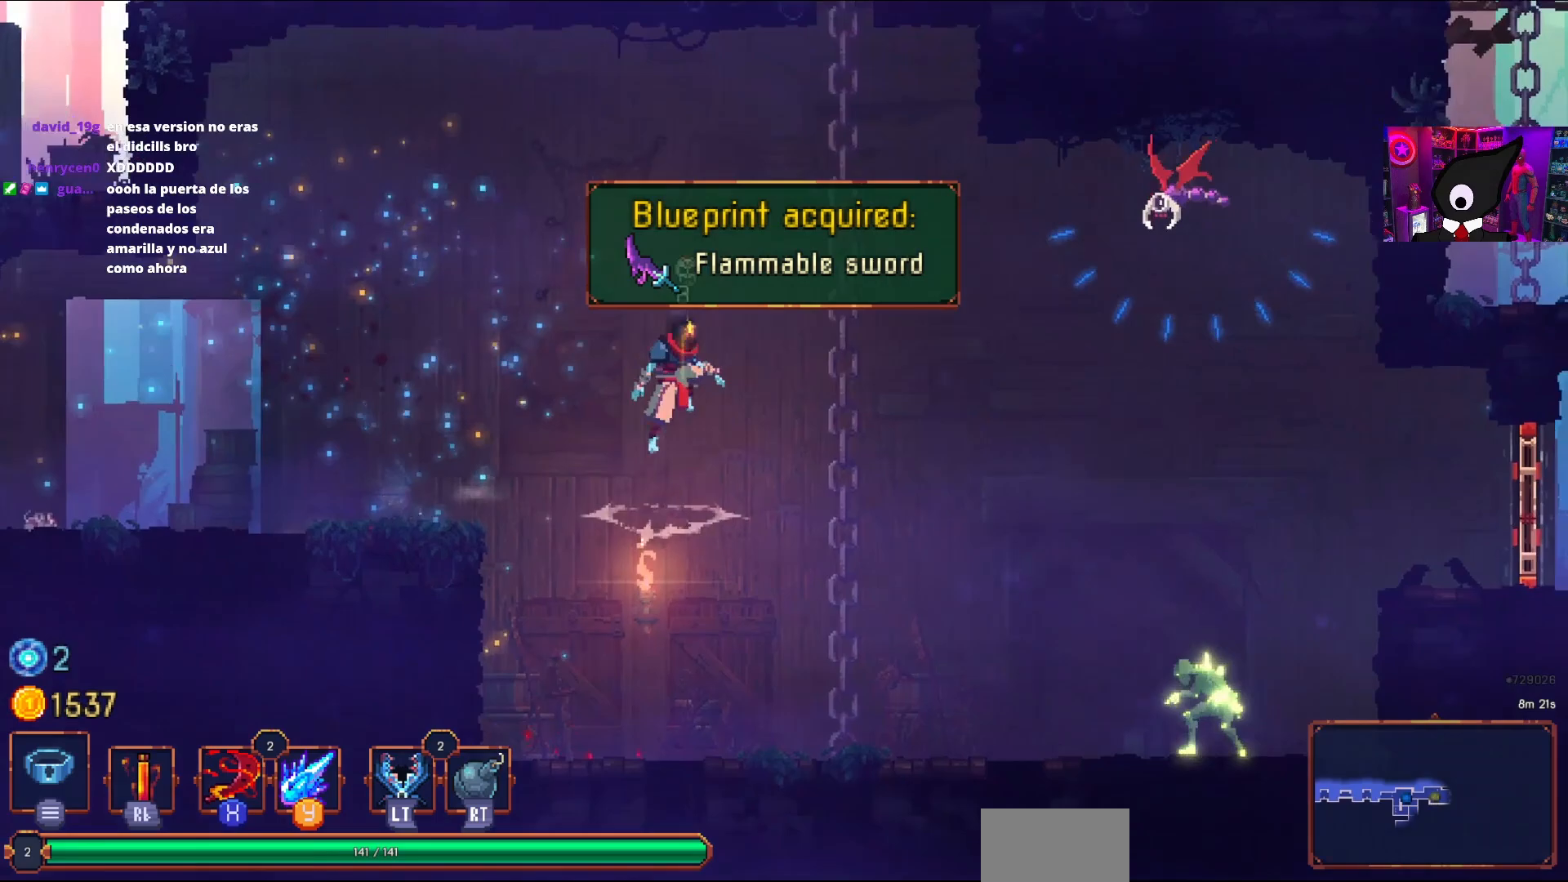
{"buttons": [], "right_stick": "center", "events": [[17, "CROSS", "up"], [50, "DPAD_RIGHT", "up"], [383, "DPAD_RIGHT", "down"], [450, "DPAD_RIGHT", "up"]]}
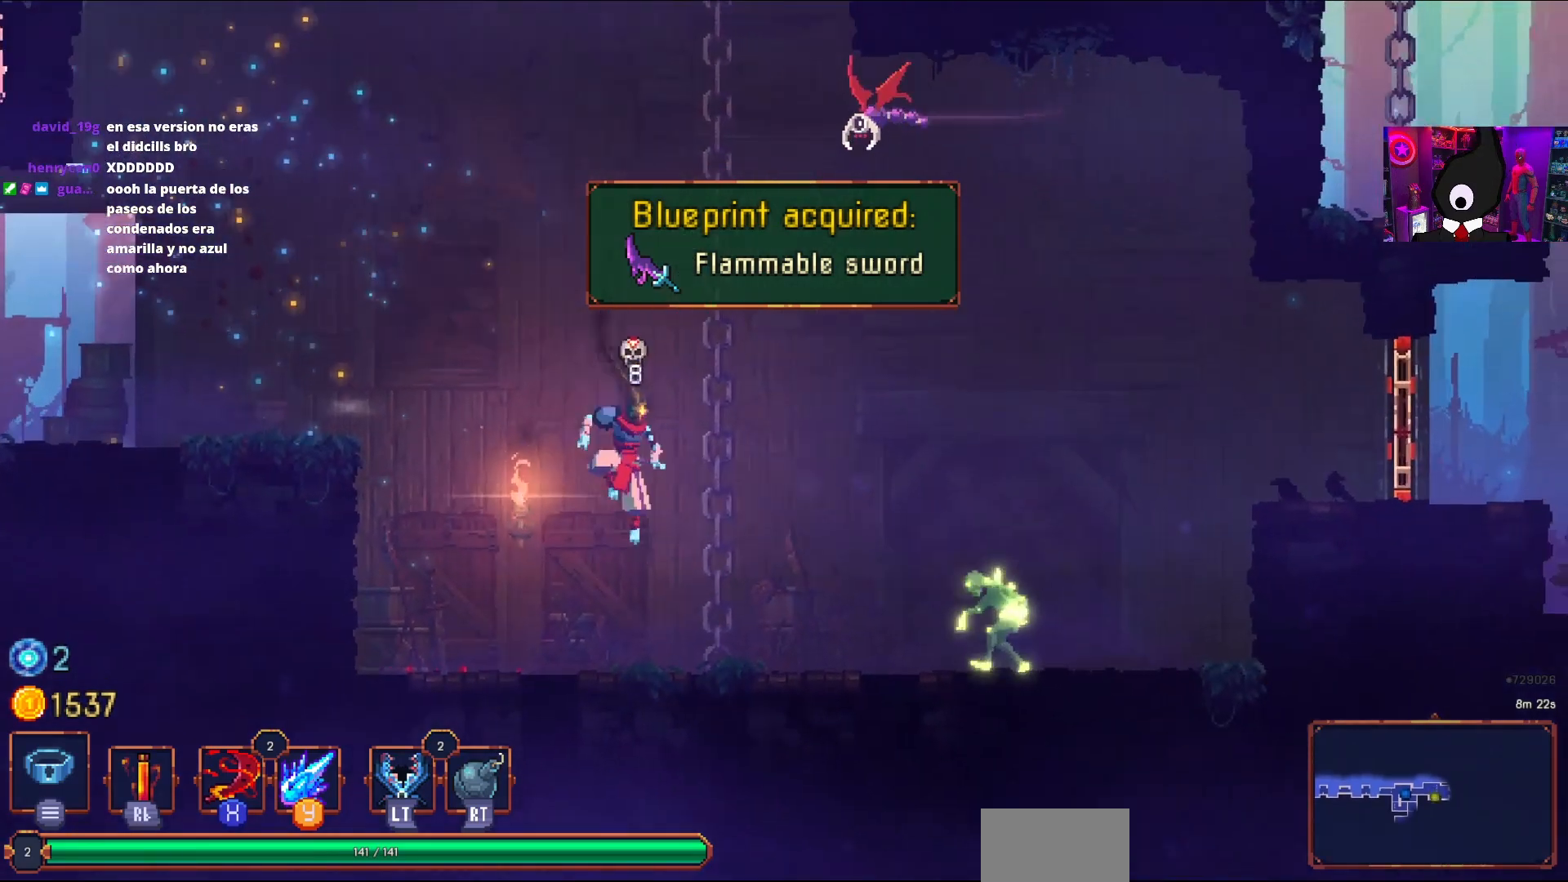
{"buttons": ["DPAD_RIGHT"], "right_stick": "center", "events": [[250, "R2", "down"], [267, "DPAD_RIGHT", "down"], [417, "R2", "up"]]}
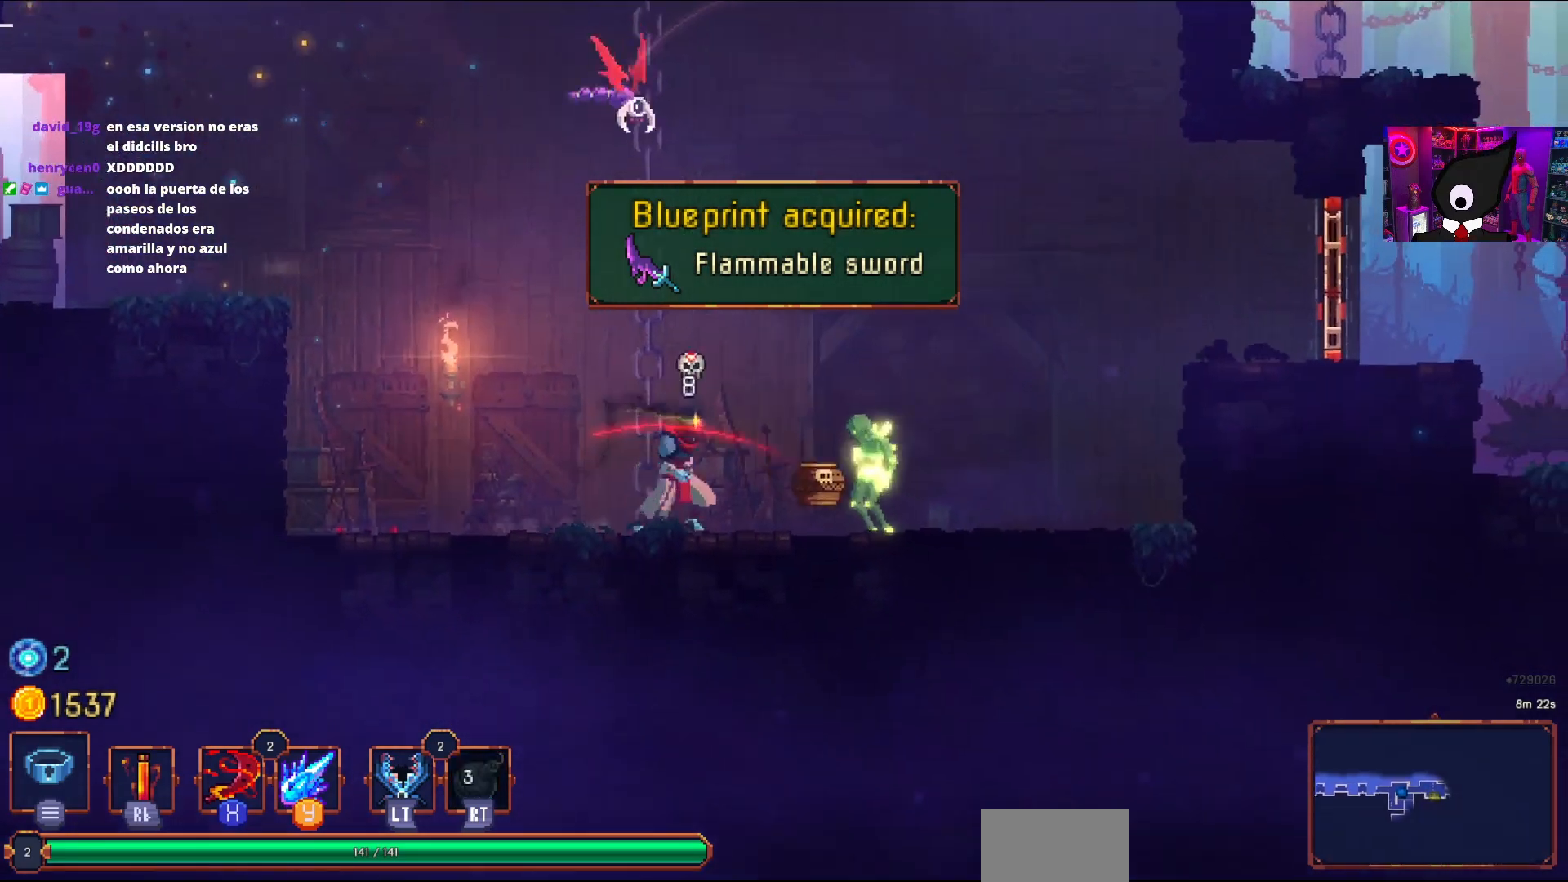
{"buttons": ["DPAD_RIGHT"], "right_stick": "center", "events": [[150, "DPAD_RIGHT", "up"], [200, "L2", "down"], [267, "DPAD_RIGHT", "down"], [333, "L2", "up"]]}
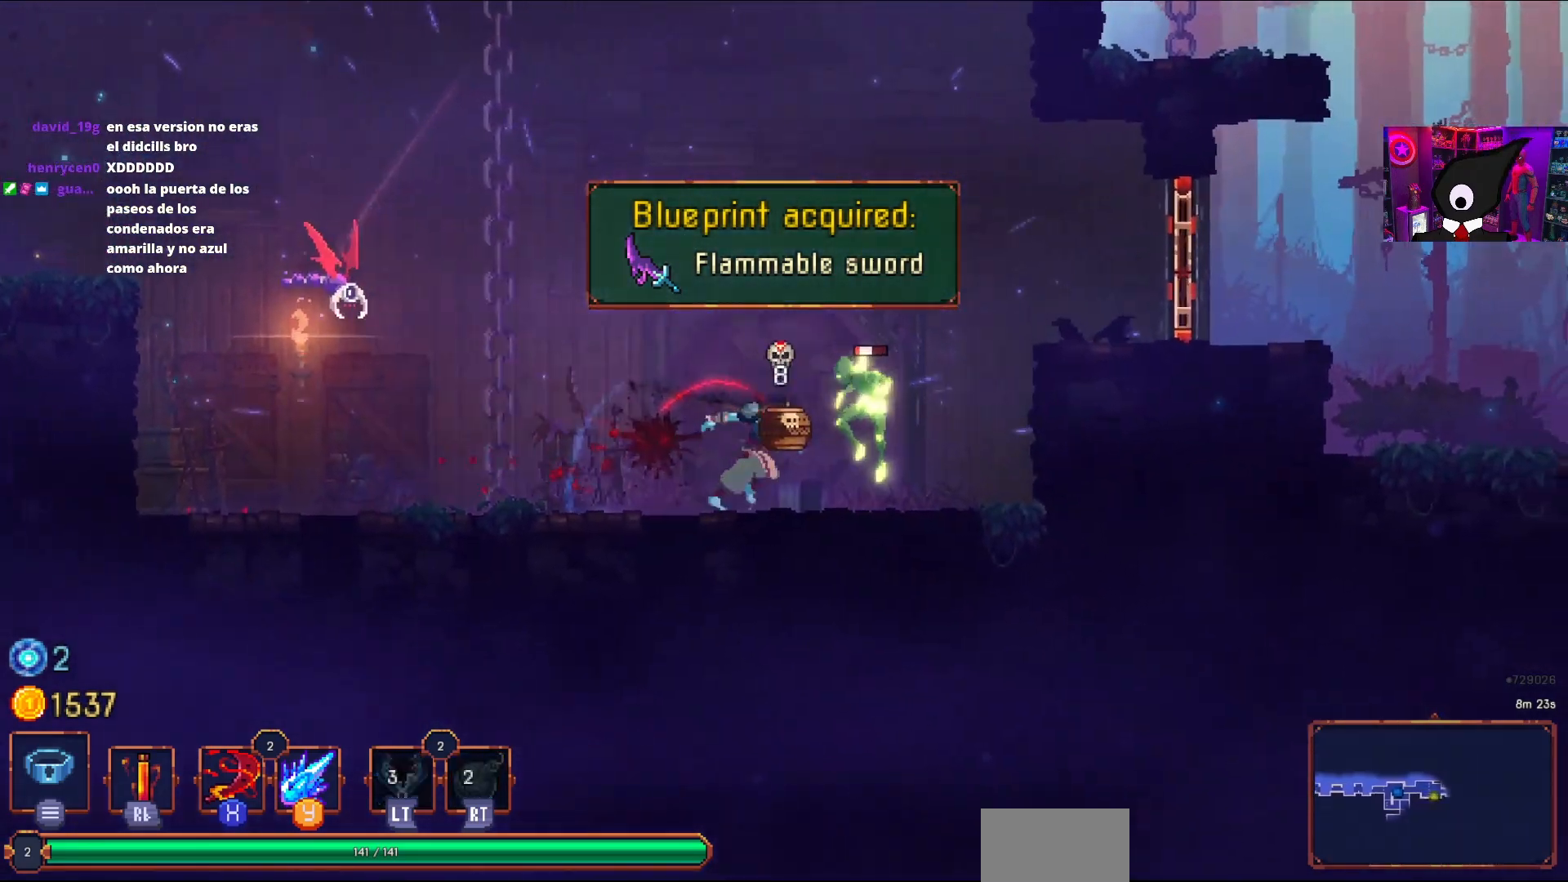
{"buttons": [], "right_stick": "center", "events": [[33, "CIRCLE", "down"], [150, "CIRCLE", "up"], [283, "DPAD_RIGHT", "up"], [317, "DPAD_LEFT", "down"], [317, "SQUARE", "down"], [483, "DPAD_LEFT", "up"], [483, "SQUARE", "up"]]}
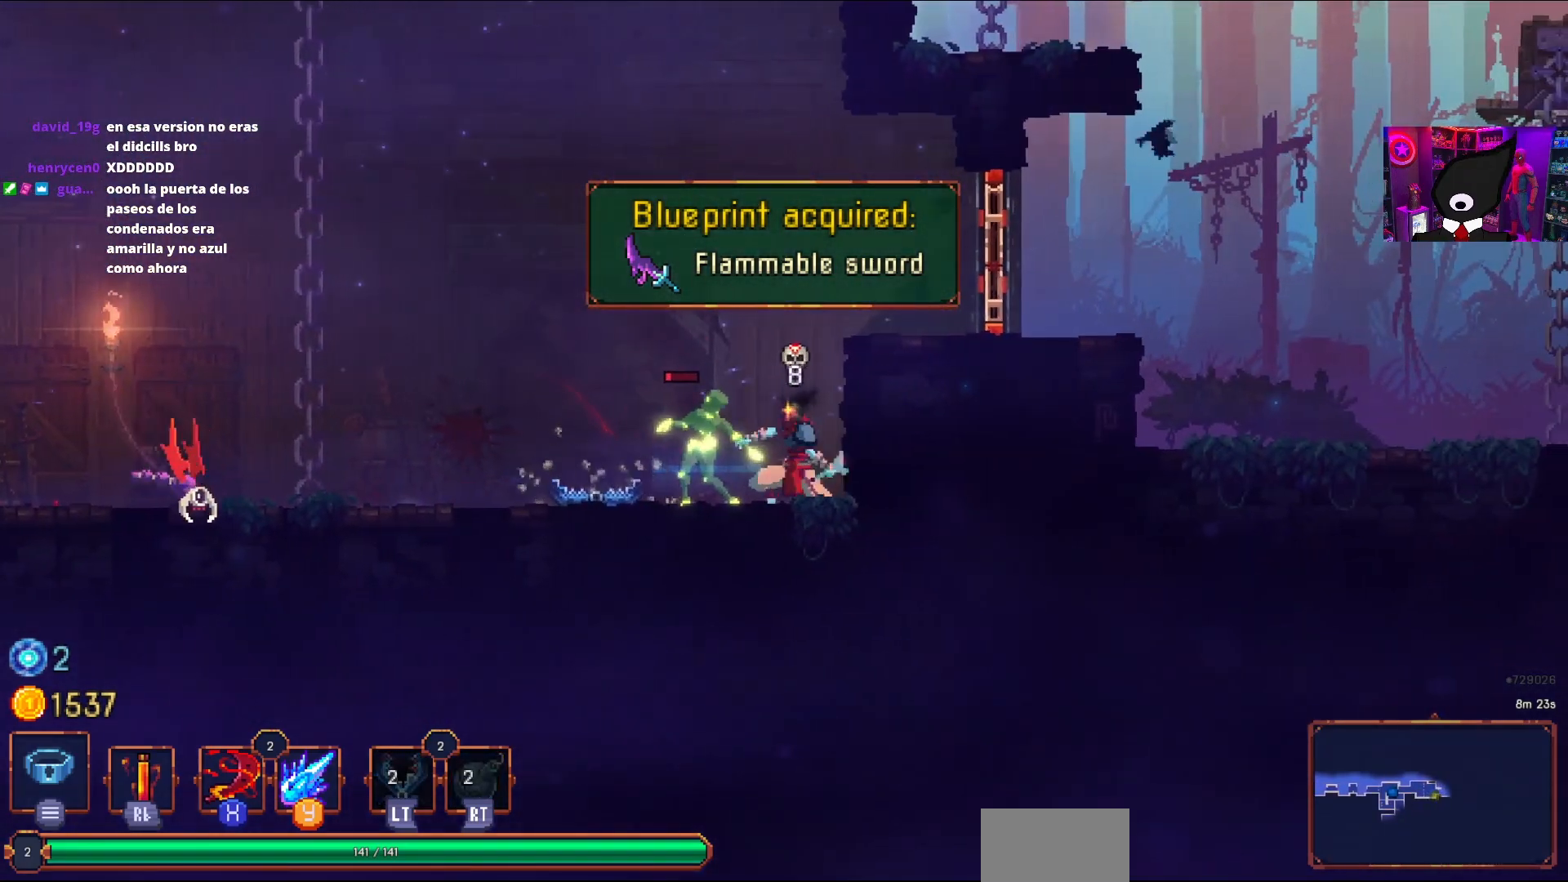
{"buttons": [], "right_stick": "center", "events": []}
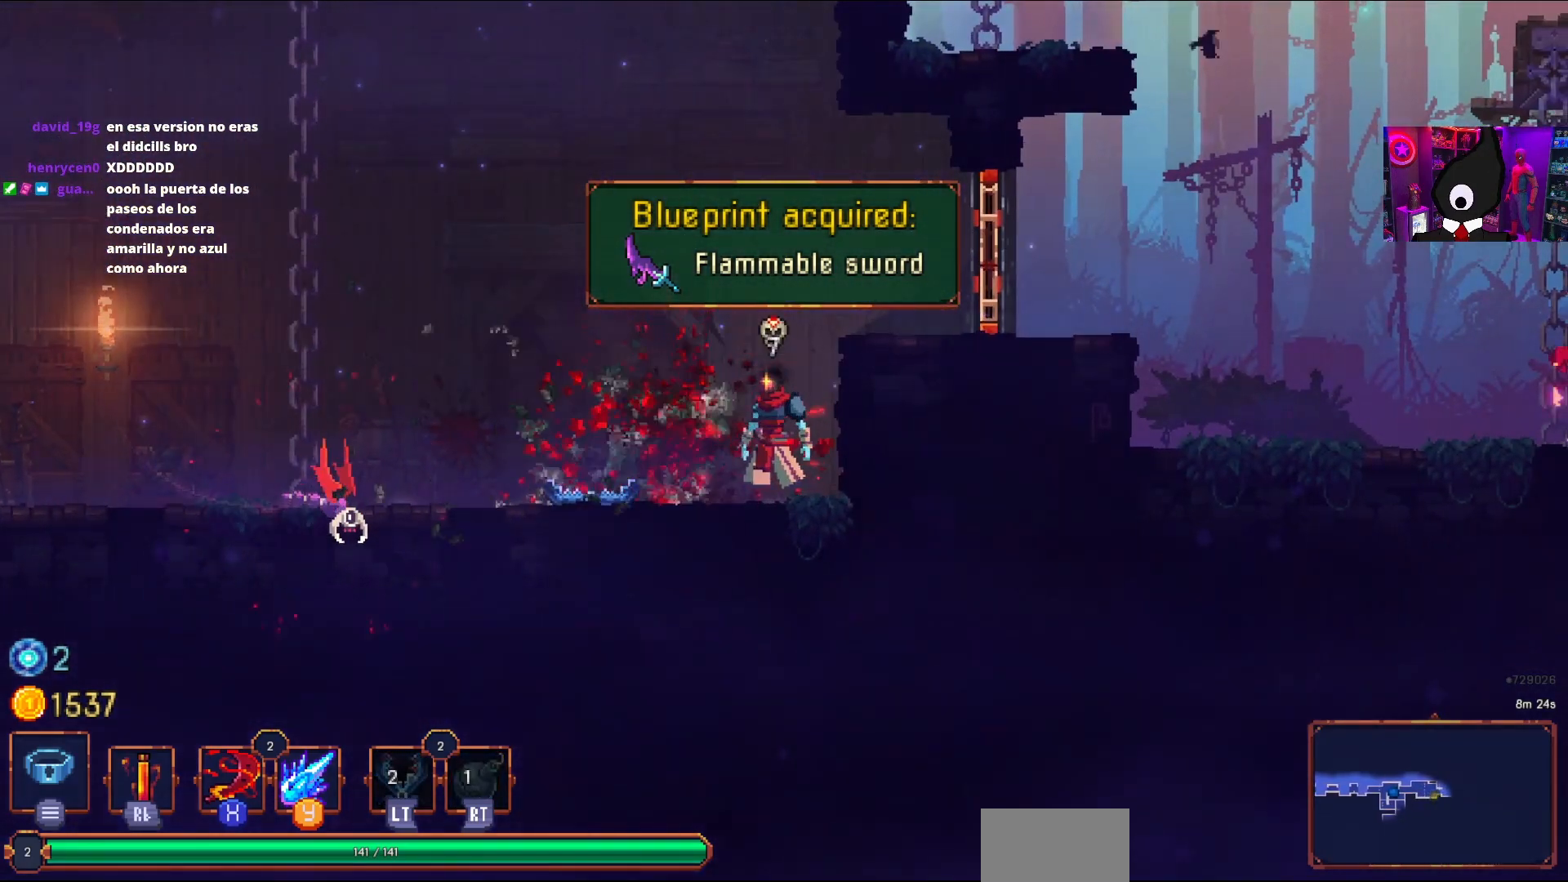
{"buttons": ["DPAD_LEFT"], "right_stick": "center", "events": [[83, "DPAD_LEFT", "down"]]}
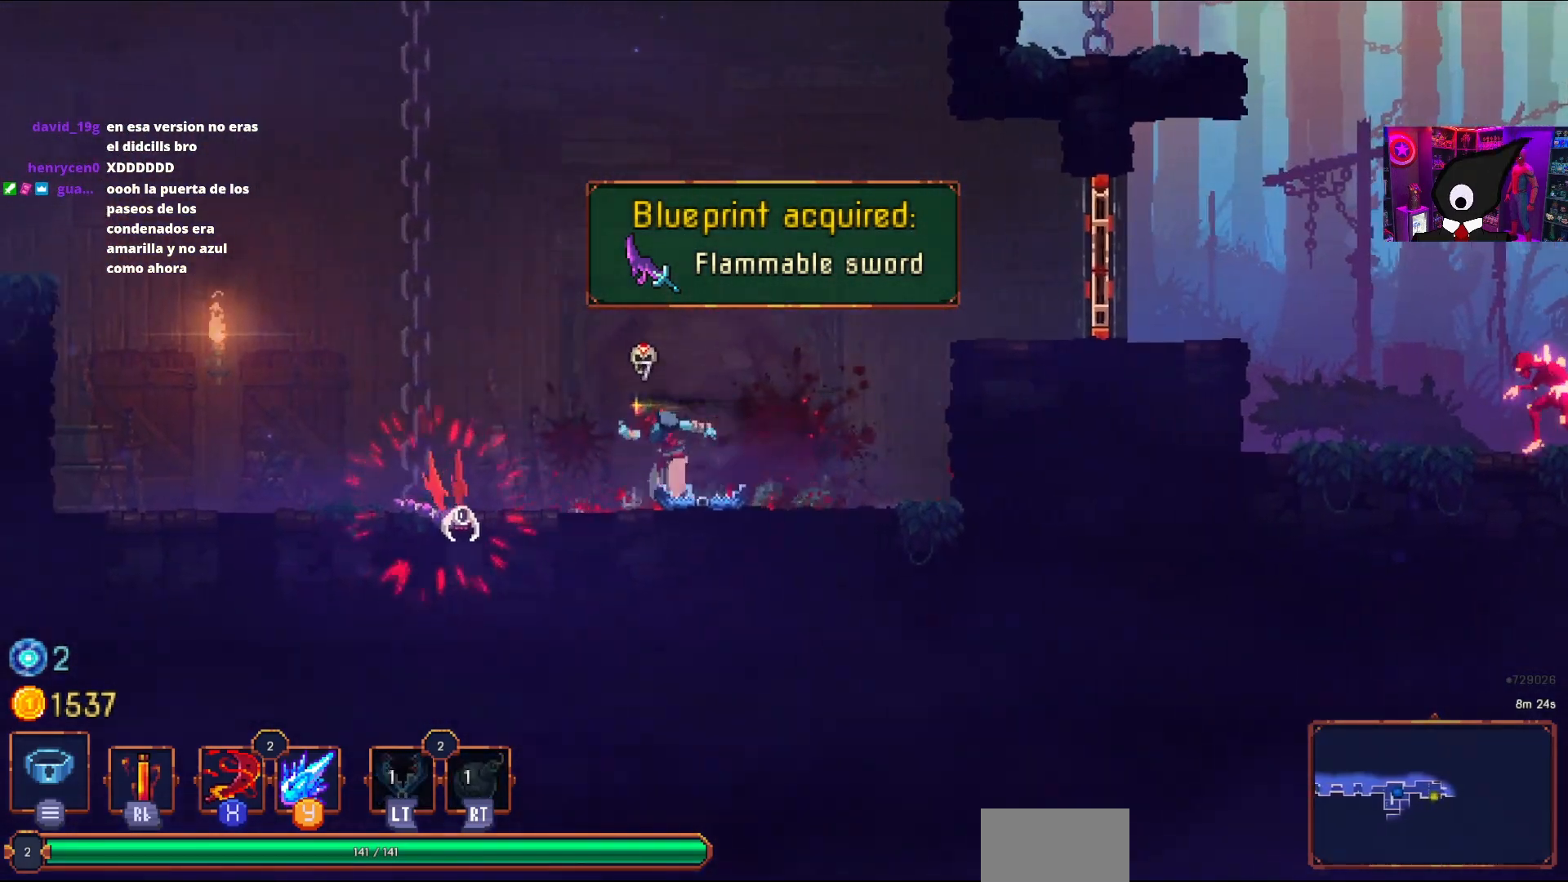
{"buttons": ["CROSS", "CIRCLE", "DPAD_LEFT"], "right_stick": "center", "events": [[33, "CROSS", "down"], [100, "DPAD_LEFT", "up"], [200, "CROSS", "up"], [267, "DPAD_LEFT", "down"], [333, "CROSS", "down"], [483, "CIRCLE", "down"]]}
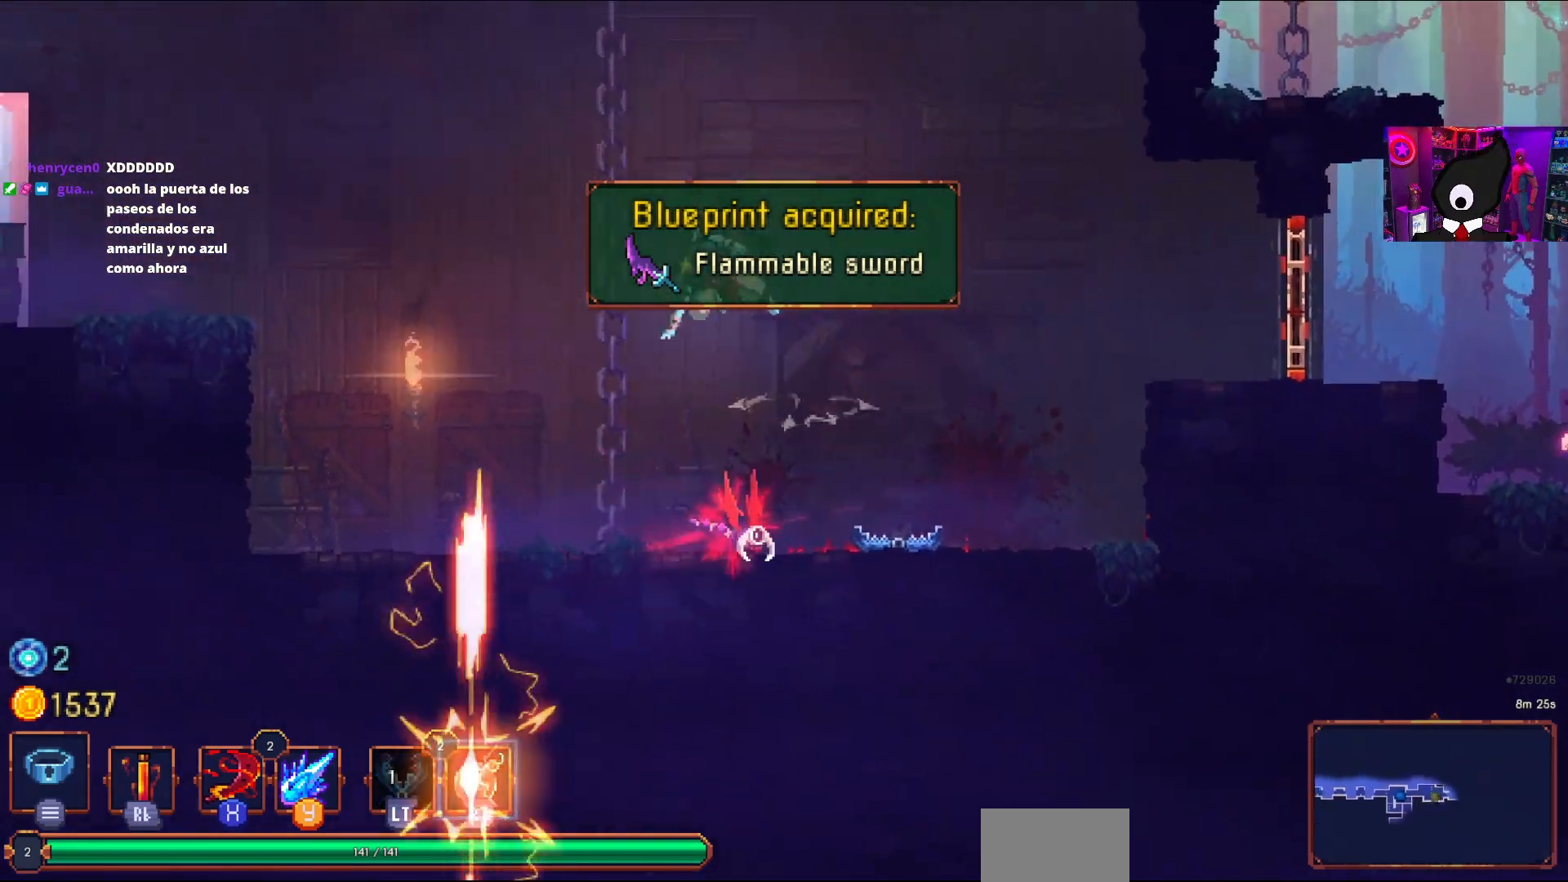
{"buttons": ["DPAD_RIGHT"], "right_stick": "center", "events": [[17, "CROSS", "up"], [133, "CIRCLE", "up"], [167, "DPAD_LEFT", "up"], [283, "DPAD_RIGHT", "down"]]}
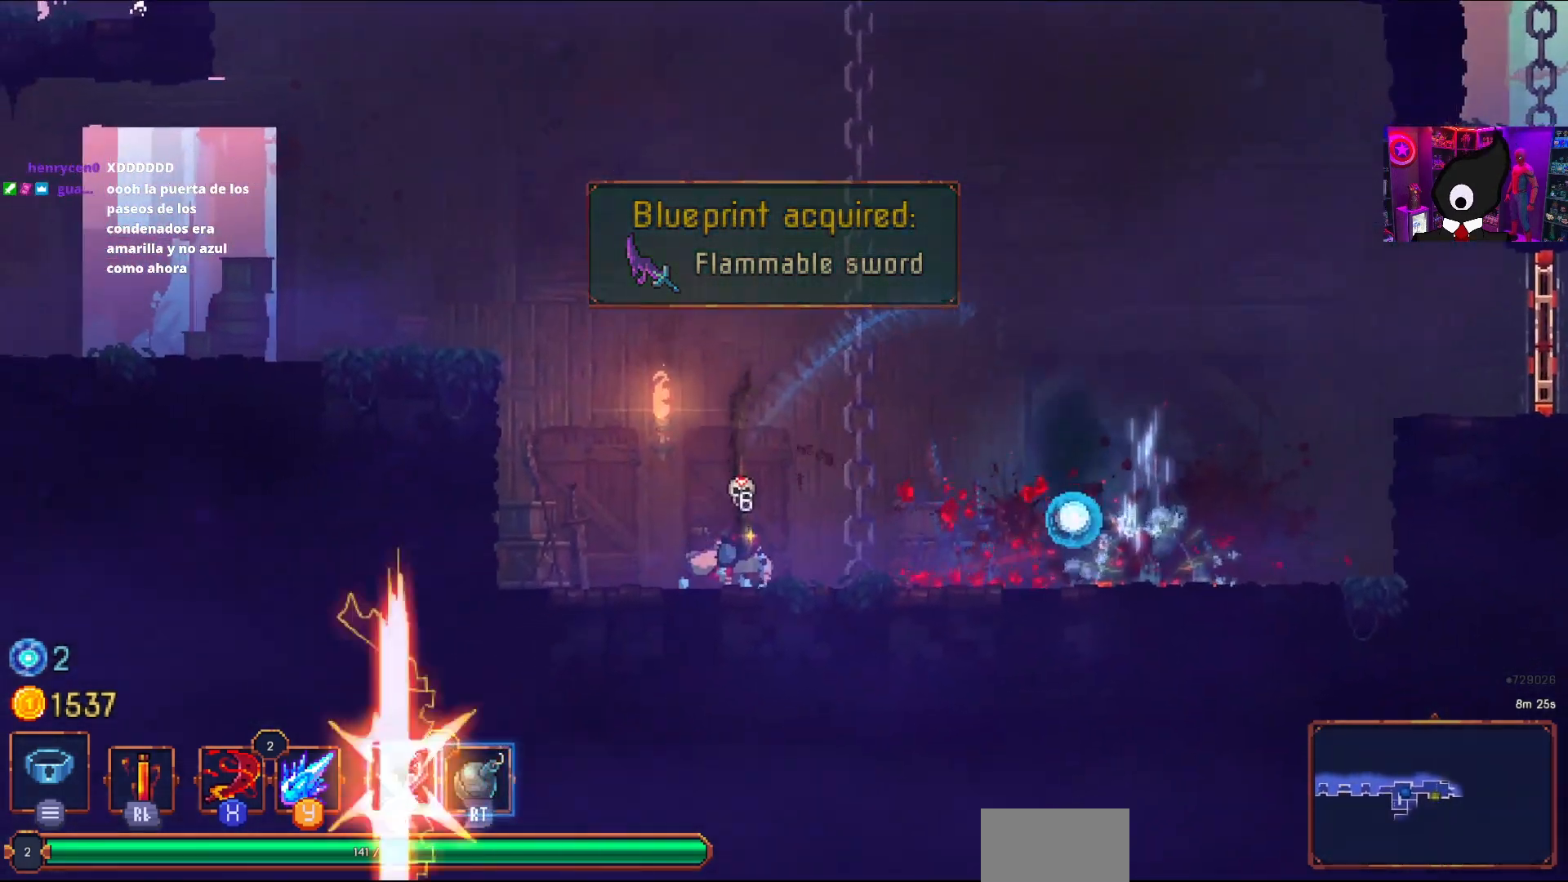
{"buttons": [], "right_stick": "center", "events": [[183, "DPAD_RIGHT", "up"]]}
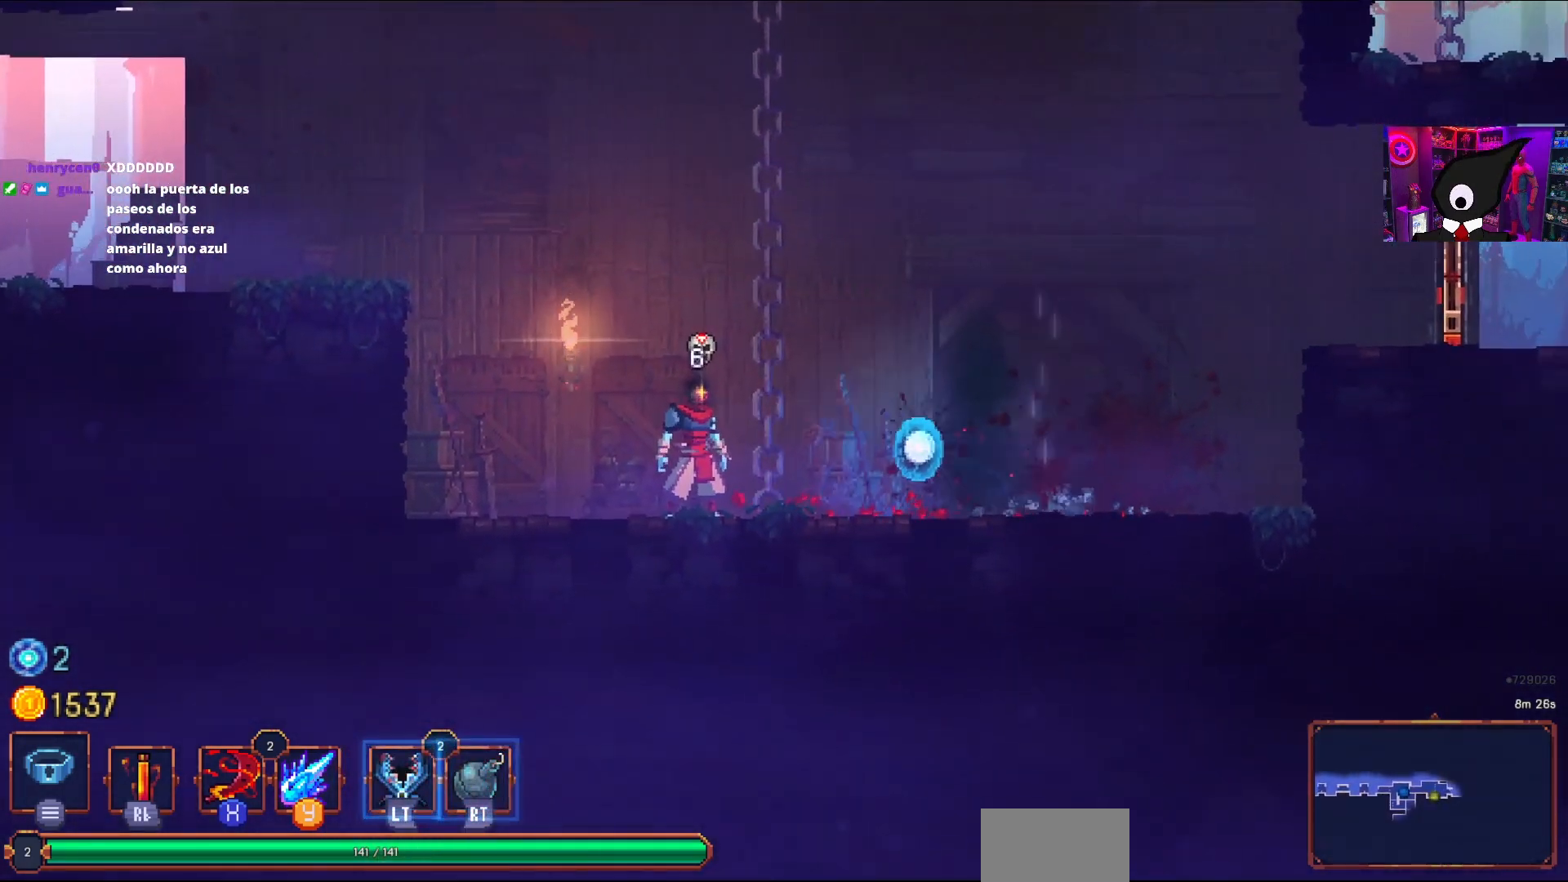
{"buttons": [], "right_stick": "center", "events": [[317, "L2", "down"], [450, "L2", "up"]]}
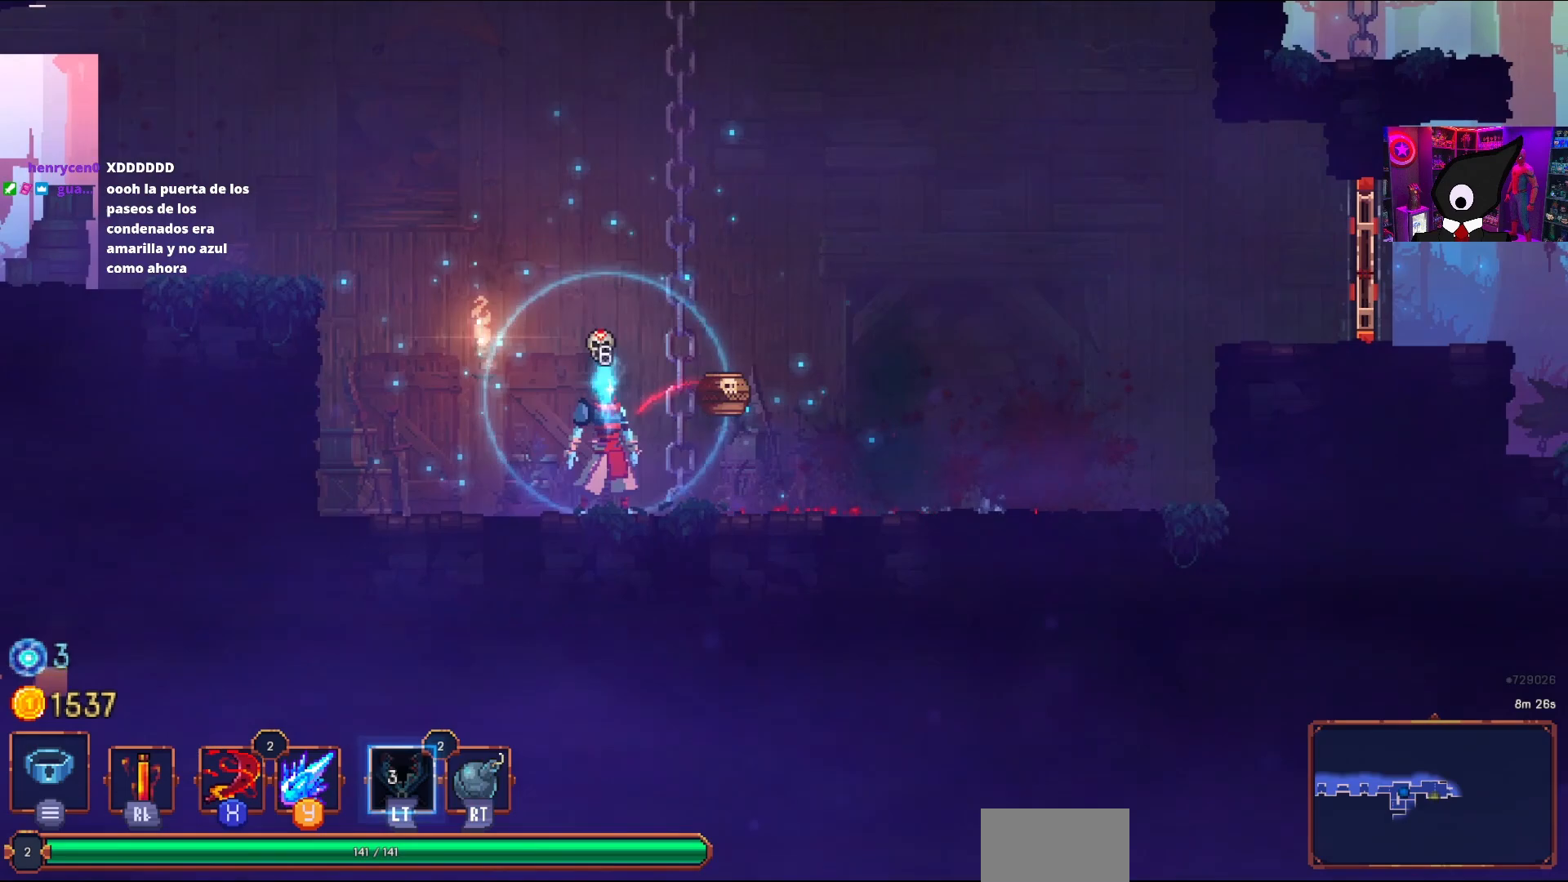
{"buttons": [], "right_stick": "center", "events": []}
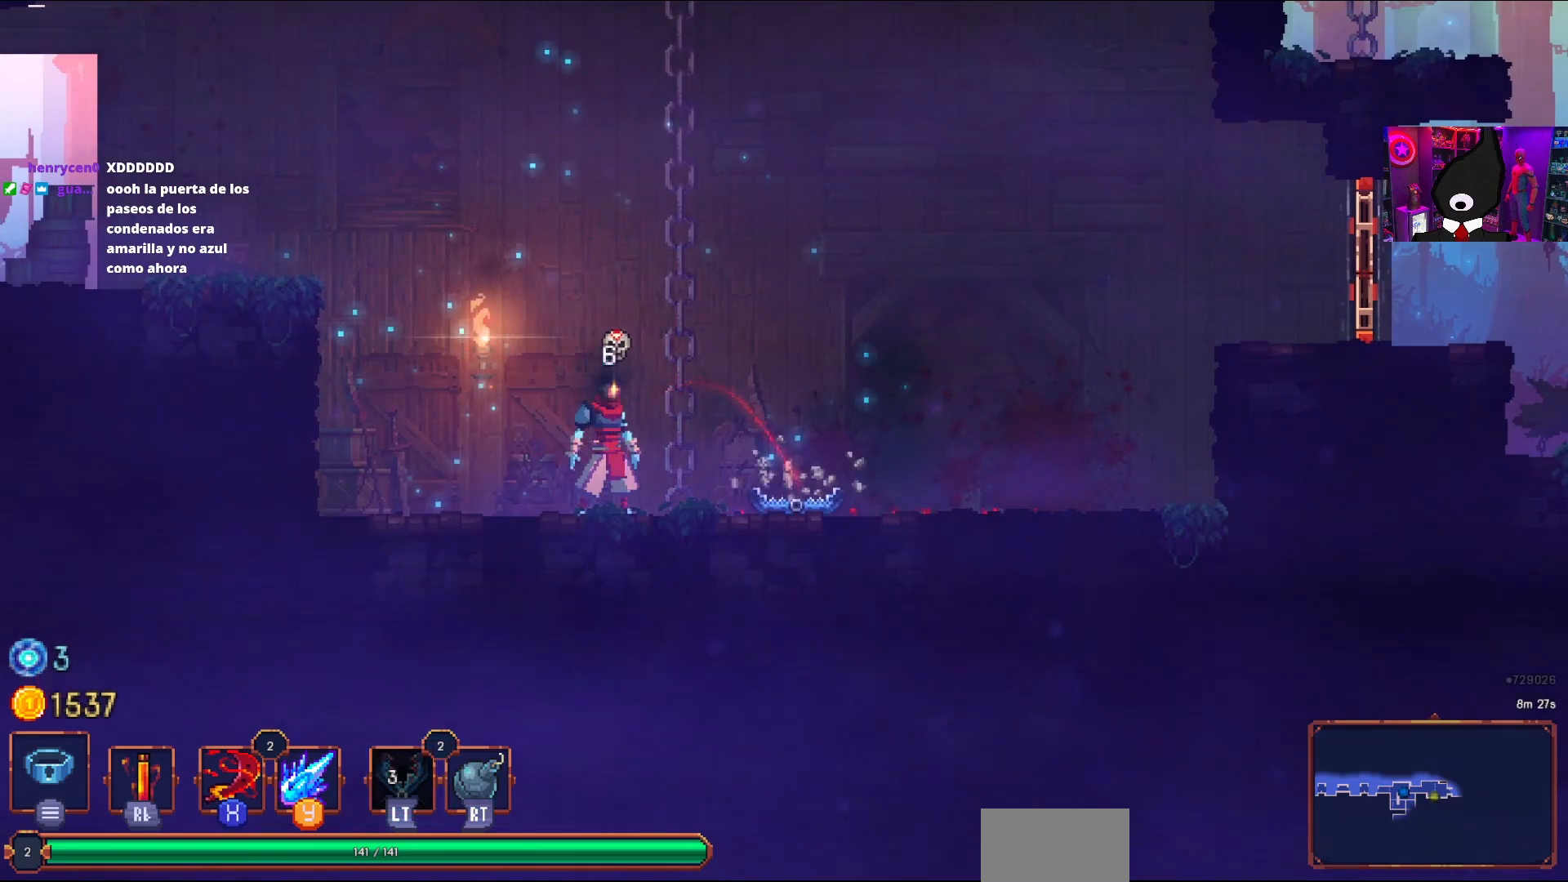
{"buttons": ["DPAD_RIGHT"], "right_stick": "center", "events": [[383, "DPAD_RIGHT", "down"]]}
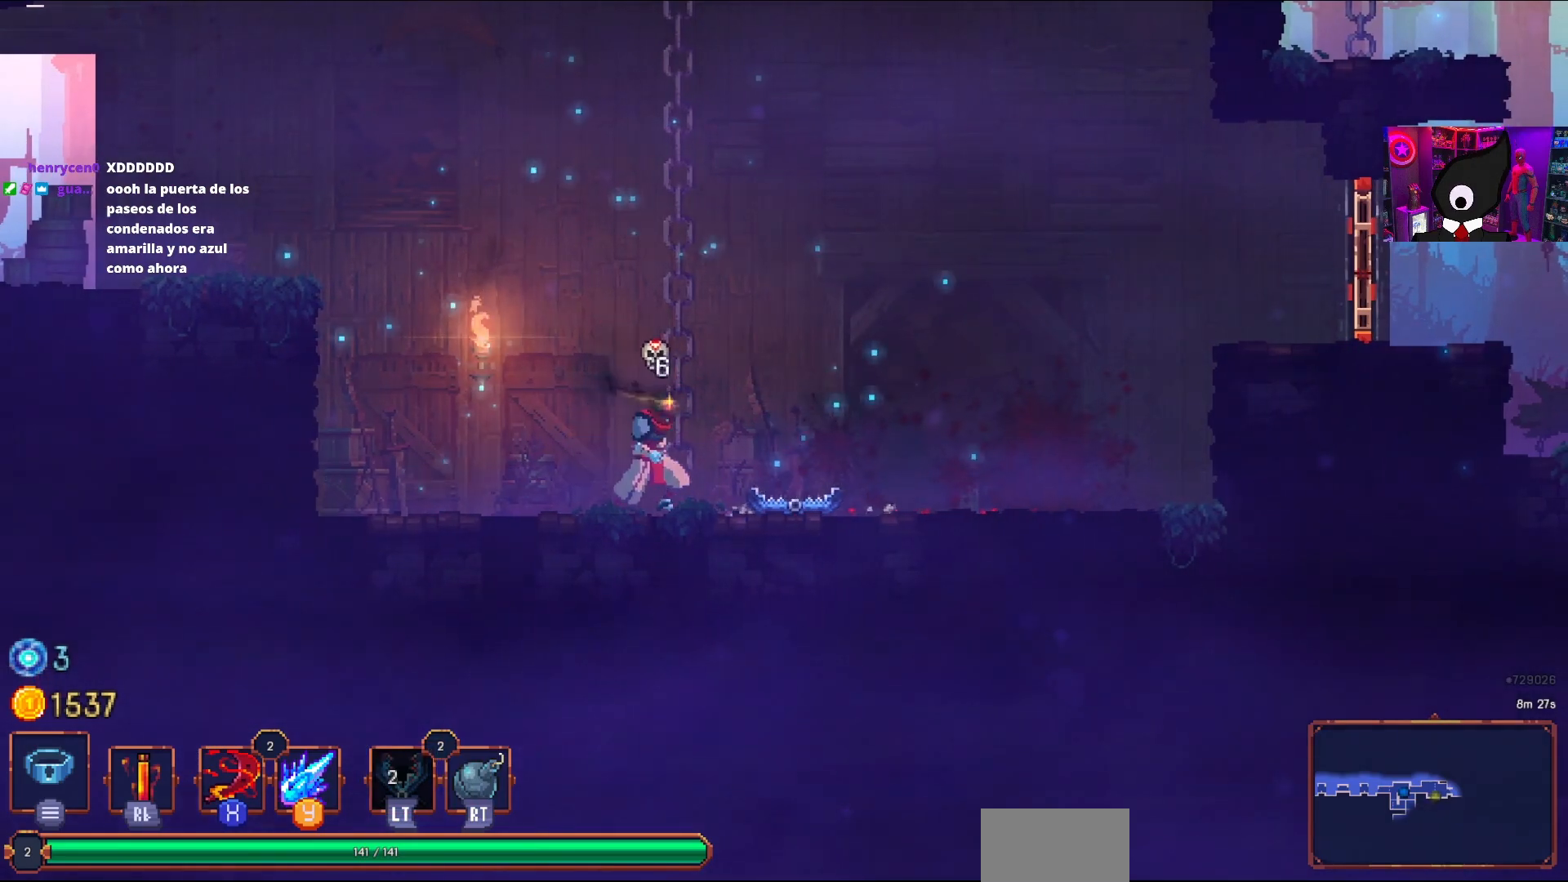
{"buttons": ["CROSS", "DPAD_RIGHT"], "right_stick": "center", "events": [[400, "CROSS", "down"]]}
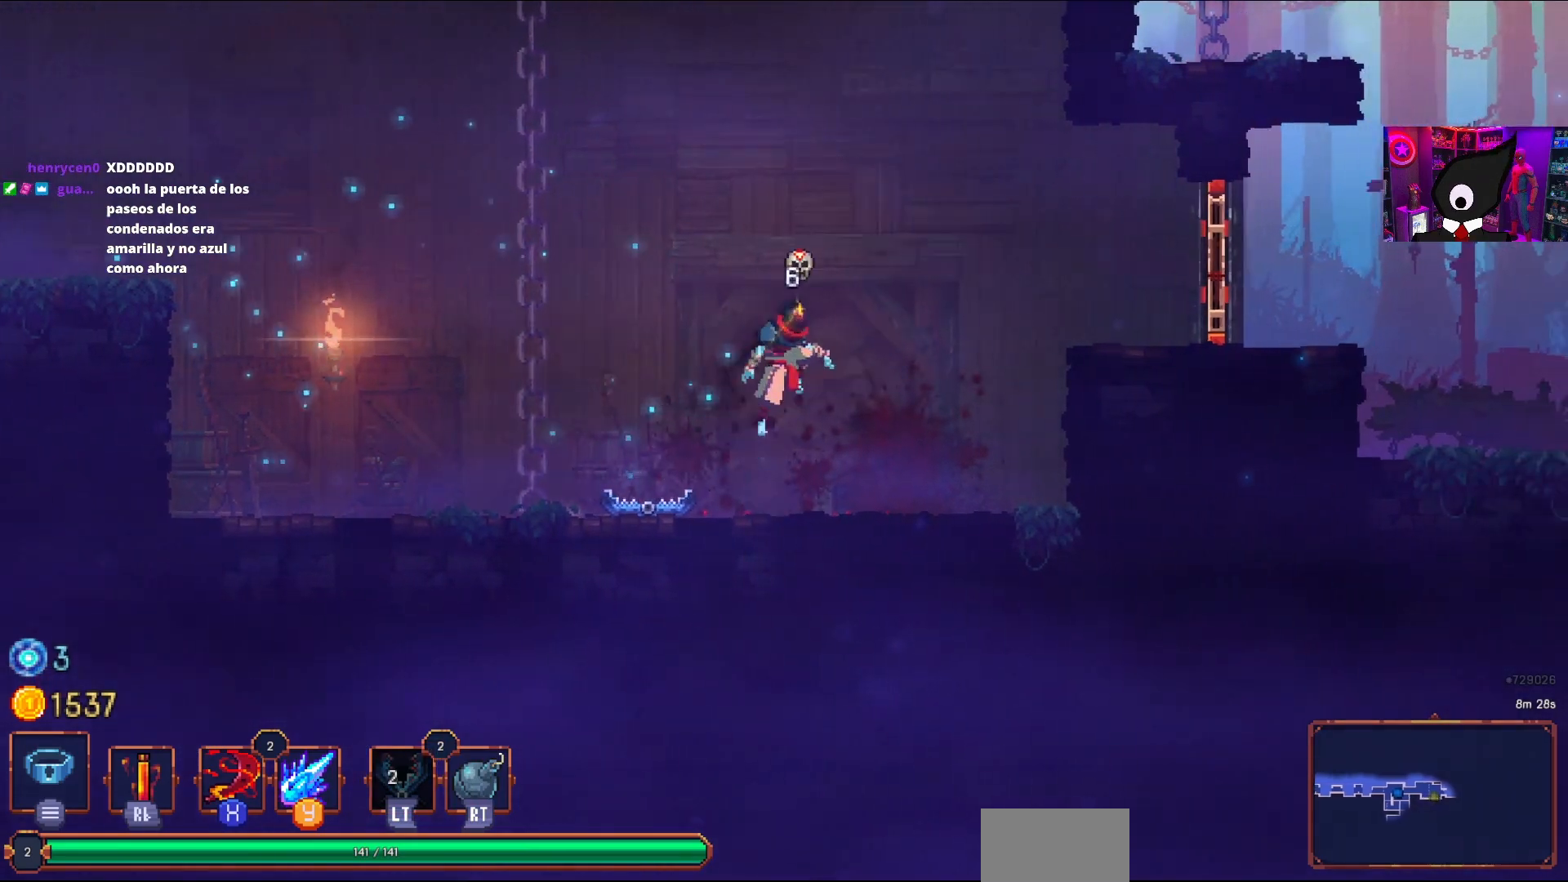
{"buttons": ["DPAD_RIGHT"], "right_stick": "center", "events": [[17, "CROSS", "up"], [200, "CROSS", "down"], [333, "CROSS", "up"]]}
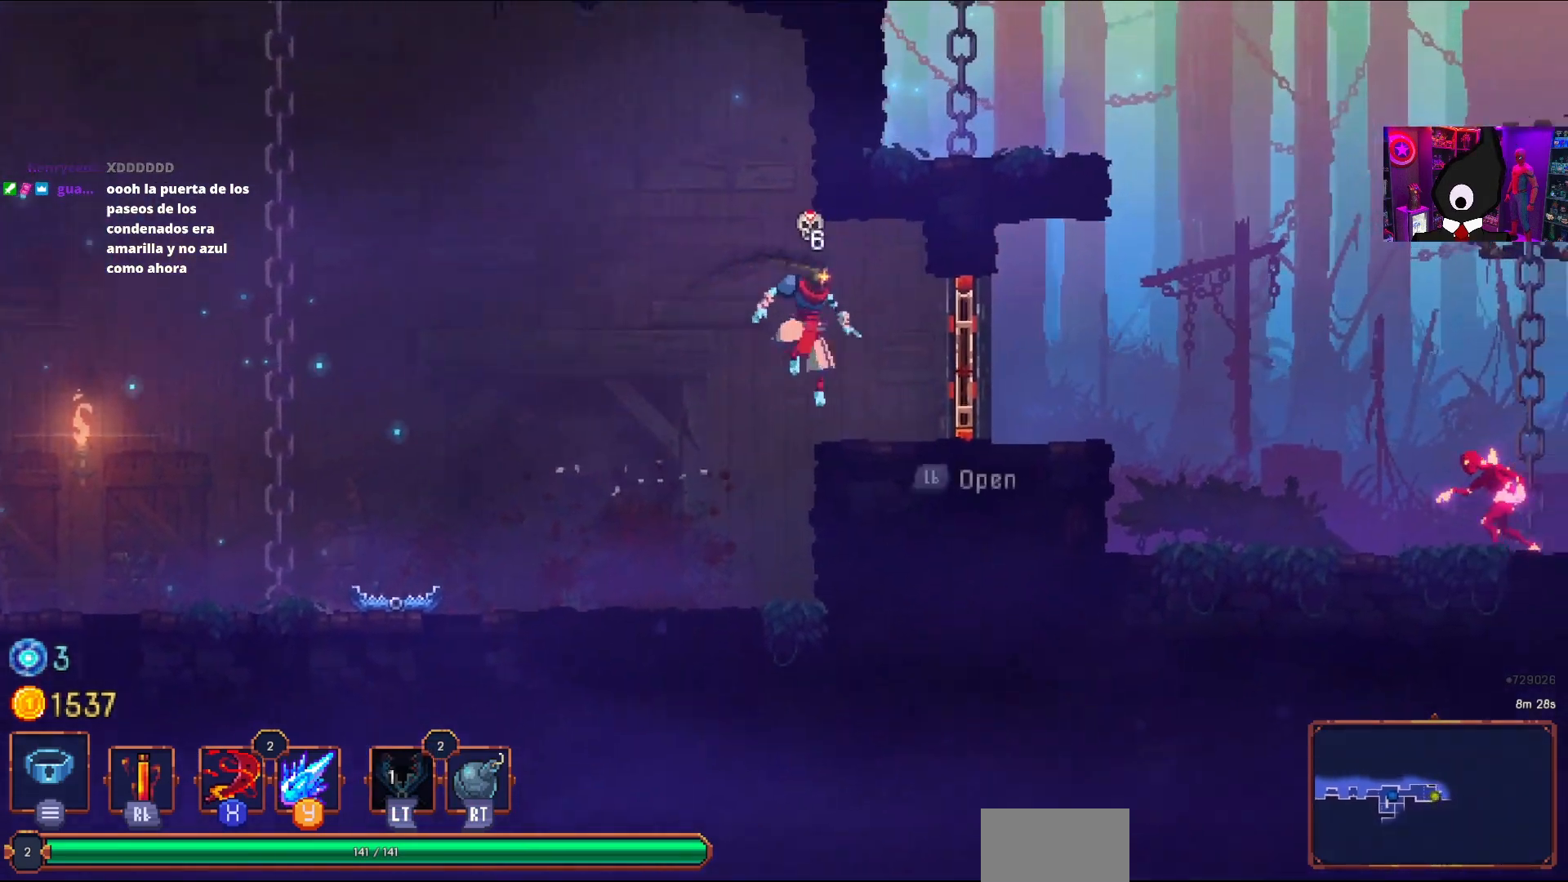
{"buttons": ["DPAD_RIGHT"], "right_stick": "center", "events": [[33, "CIRCLE", "down"], [150, "CIRCLE", "up"], [233, "R2", "down"], [367, "R2", "up"]]}
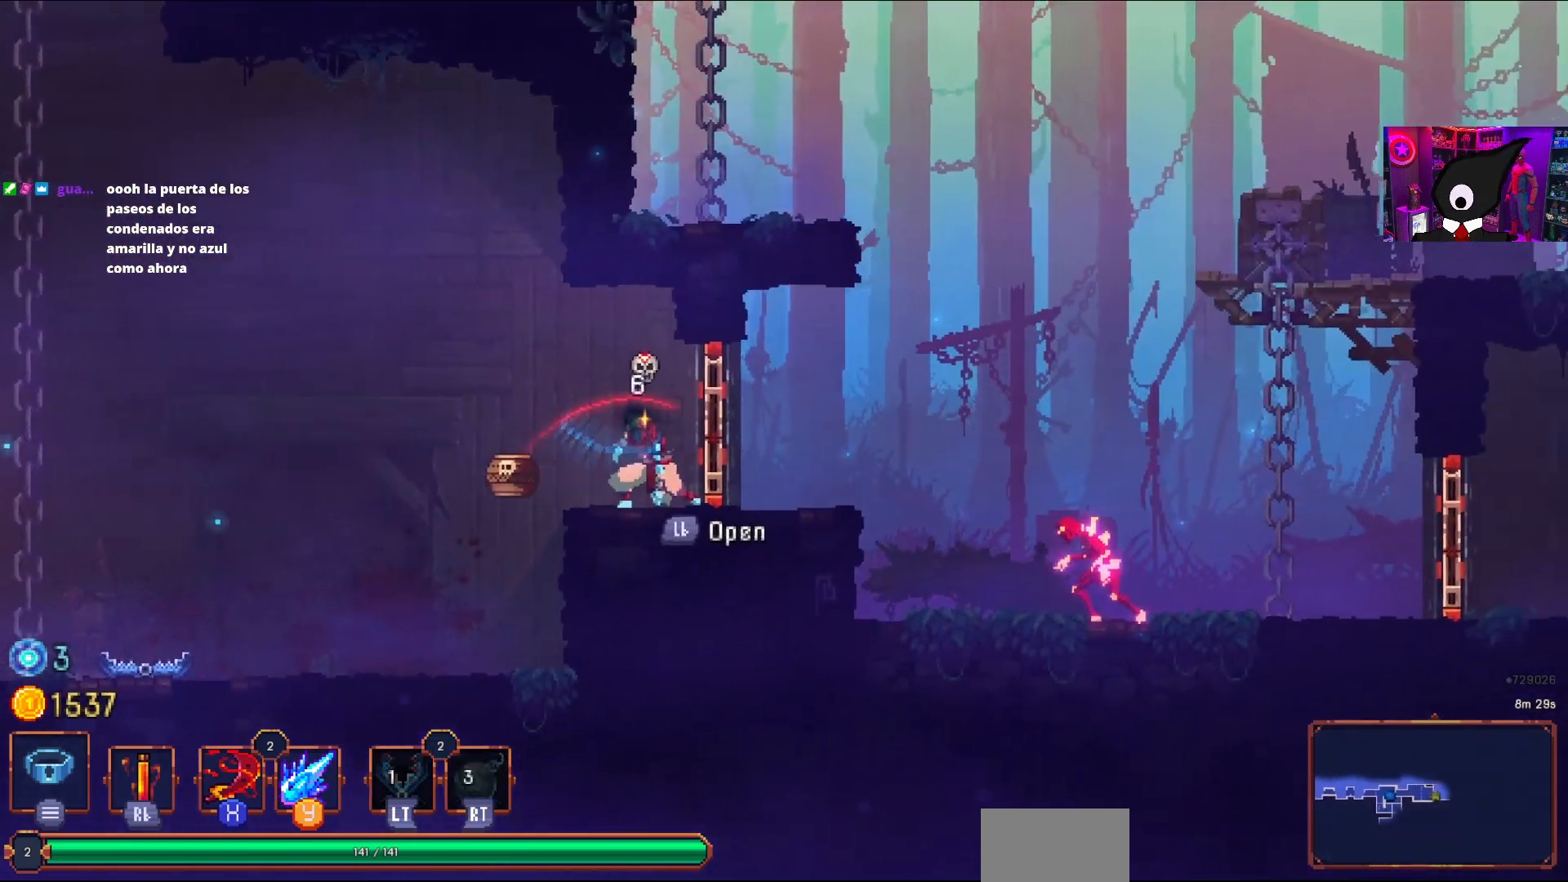
{"buttons": ["DPAD_LEFT"], "right_stick": "center", "events": [[17, "DPAD_RIGHT", "up"], [350, "DPAD_LEFT", "down"]]}
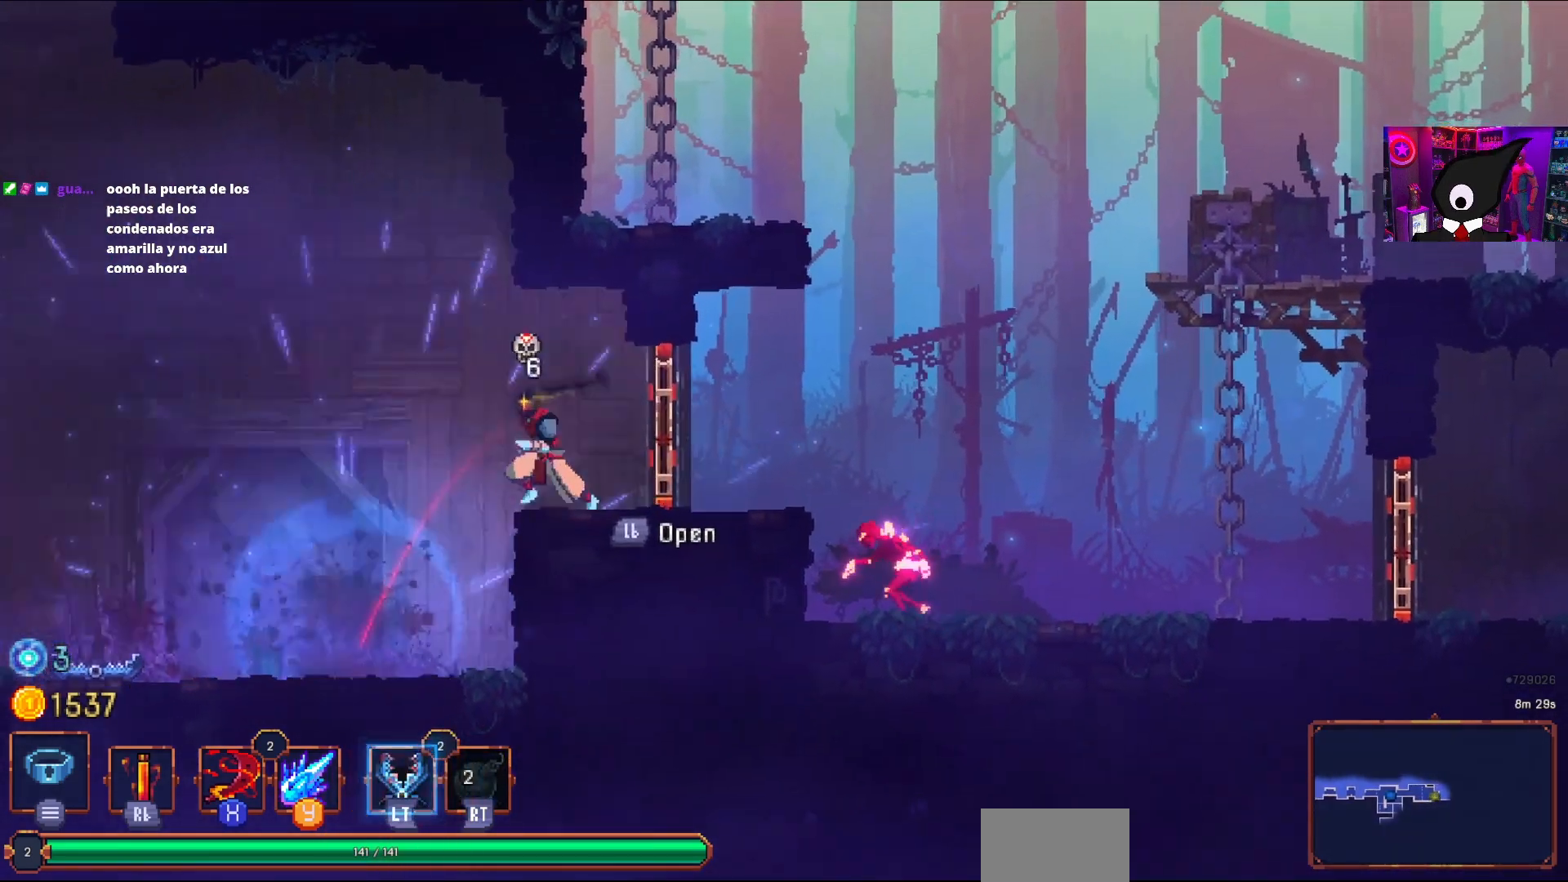
{"buttons": [], "right_stick": "center", "events": [[17, "DPAD_LEFT", "up"], [167, "START", "down"], [283, "START", "up"]]}
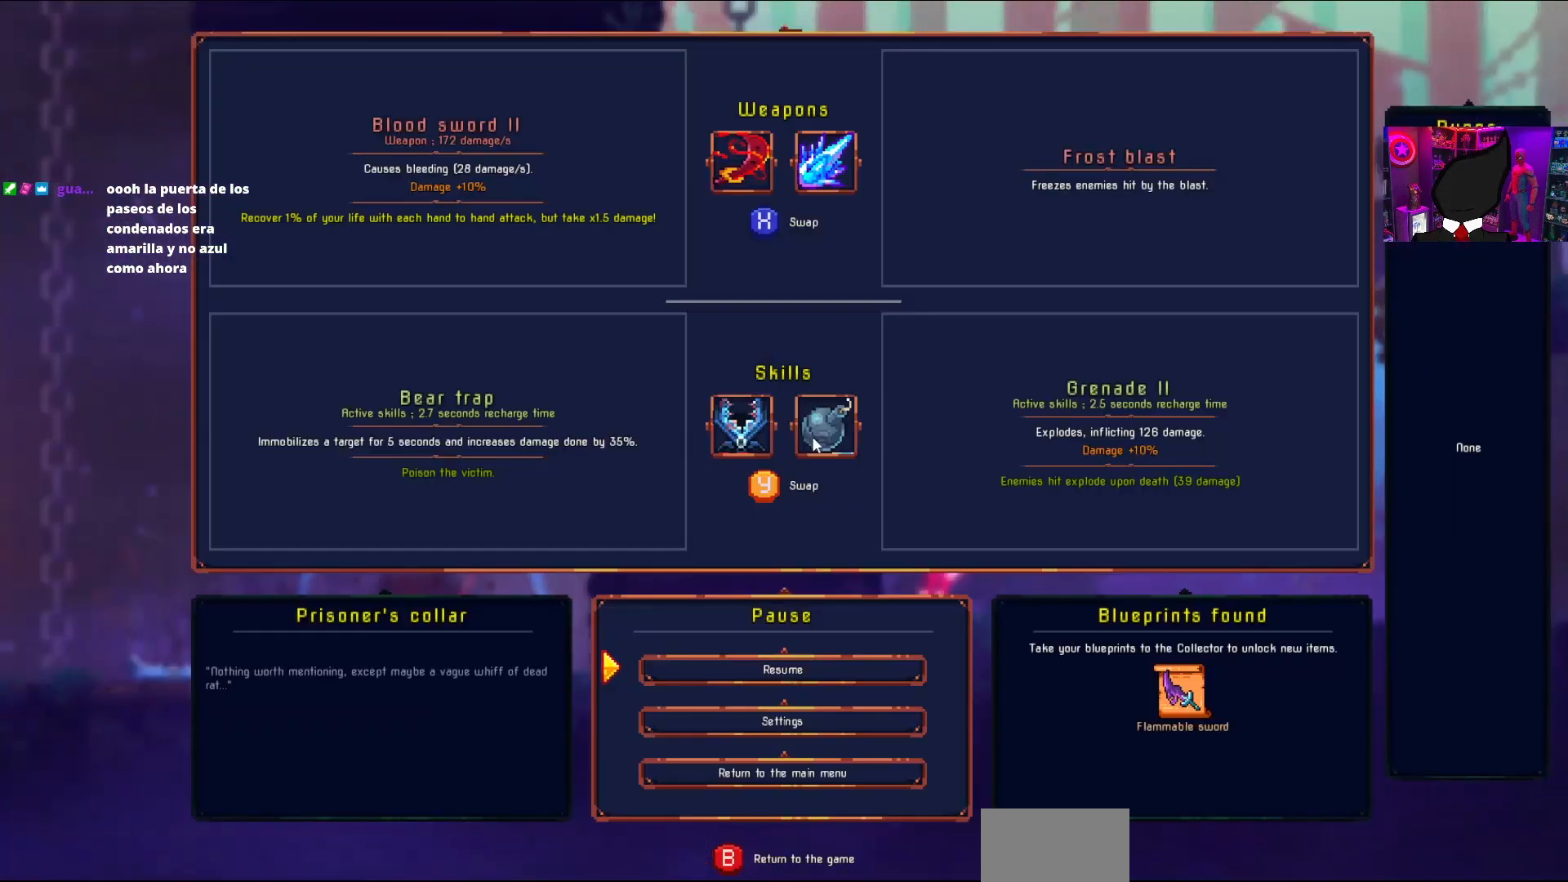
{"buttons": [], "right_stick": "center", "events": []}
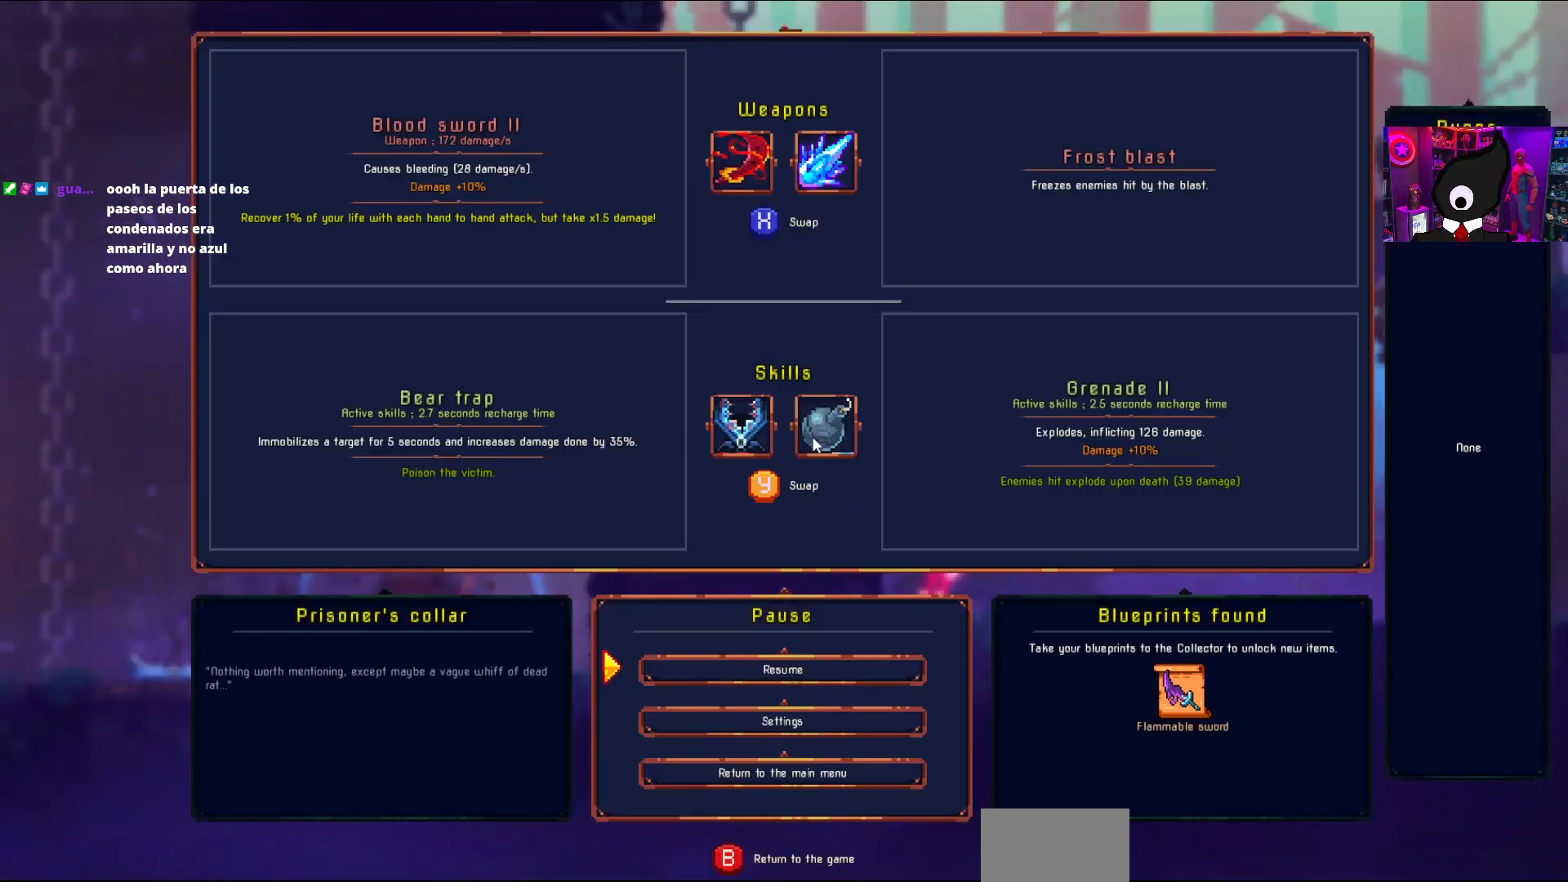
{"buttons": [], "right_stick": "center", "events": []}